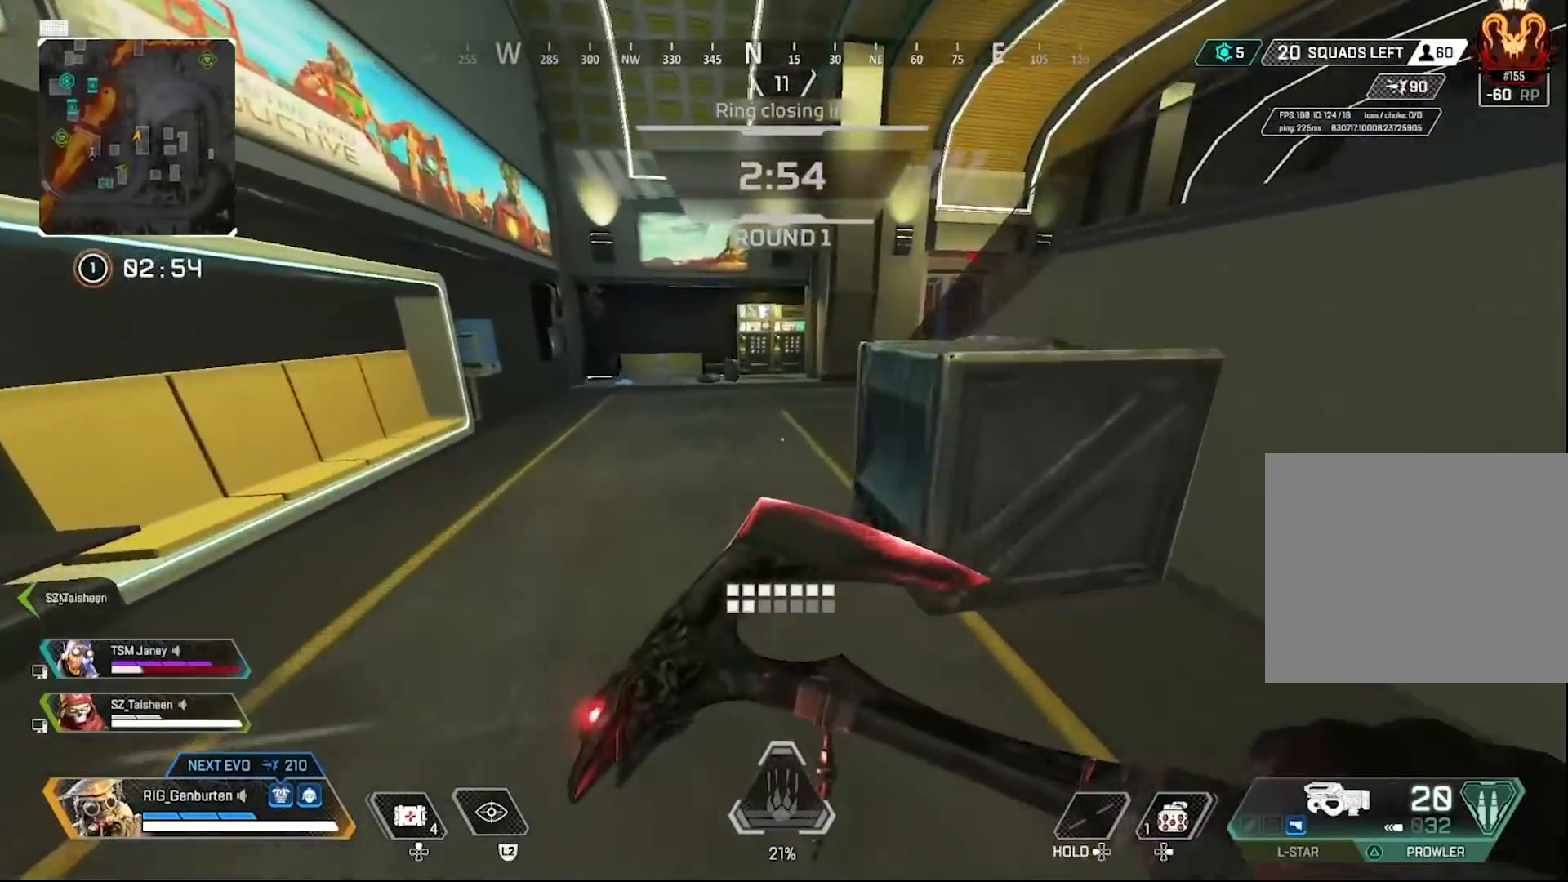
Gameplay with a controller (PlayStation layout); each line is a JSON object with the inputs held at the frame after it. "events" lists button and stick changes between this image and that frame as [ms after this image, input, new state], when the widget could be followed in between.
{"buttons": [], "left_stick": "up", "right_stick": "right", "events": [[83, "CROSS", "up"], [283, "left_stick", "up"], [400, "right_stick", "right"]]}
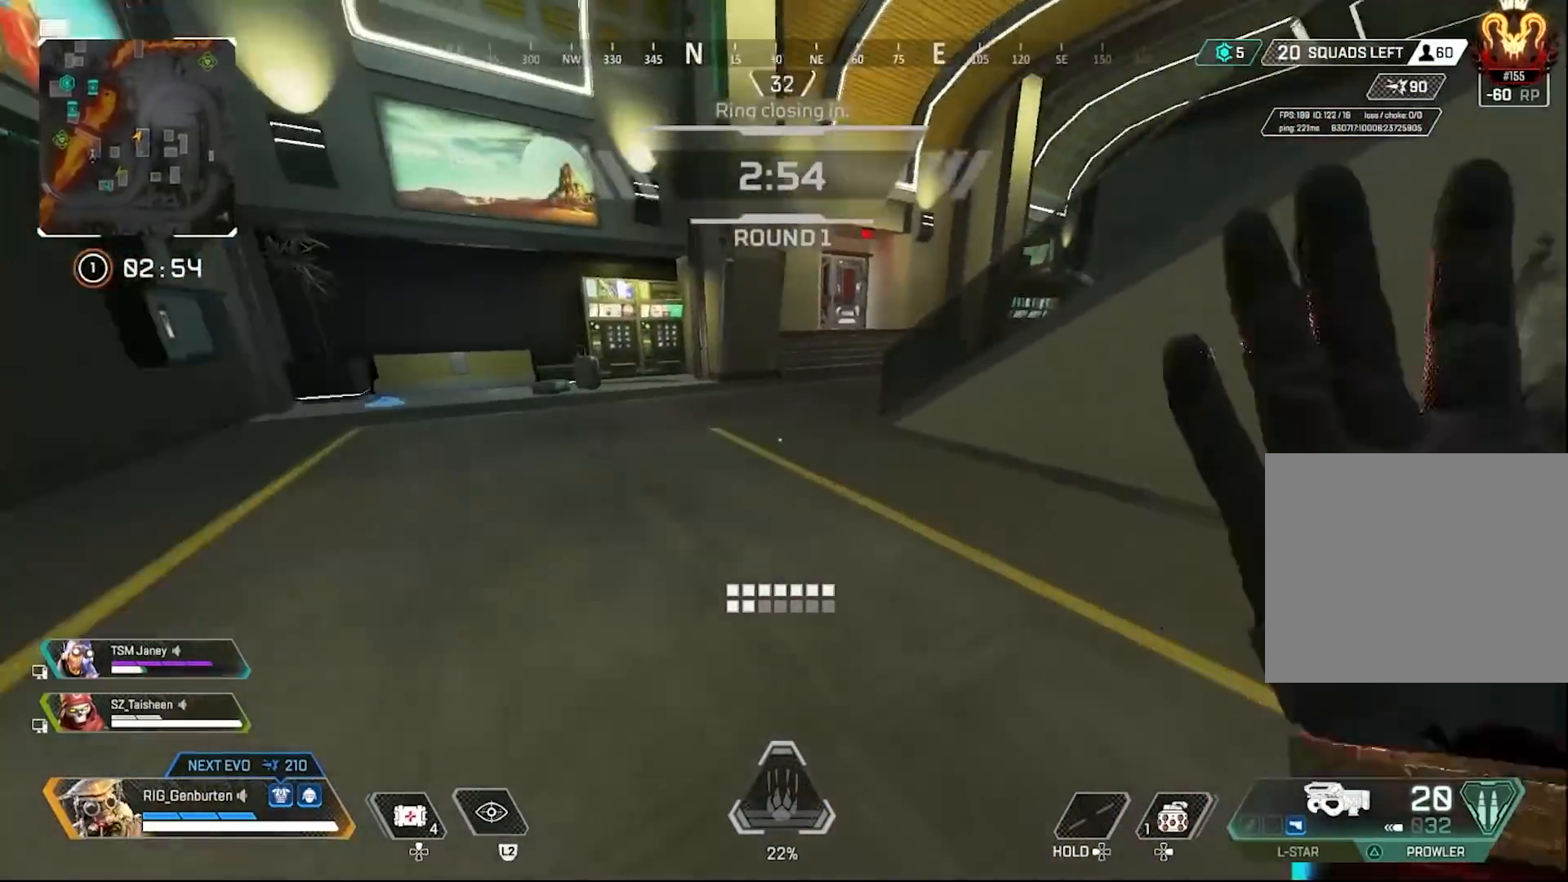
{"buttons": [], "left_stick": "up", "right_stick": "center", "events": [[50, "right_stick", "center"], [333, "CROSS", "down"], [417, "CROSS", "up"]]}
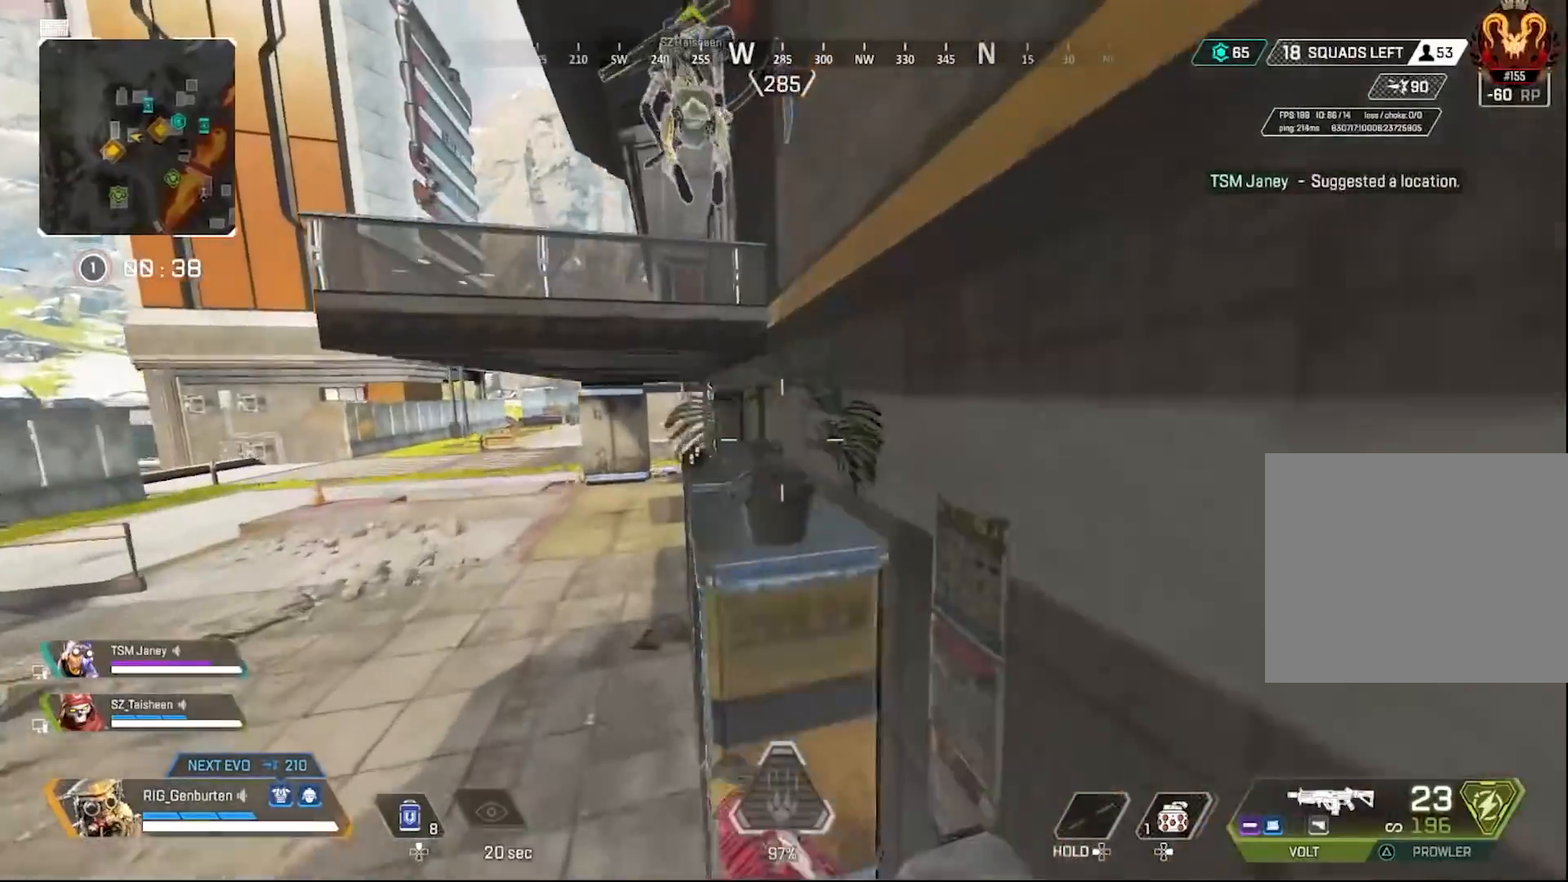
{"buttons": [], "left_stick": "up", "right_stick": "center", "events": [[283, "L3", "down"], [383, "L3", "up"]]}
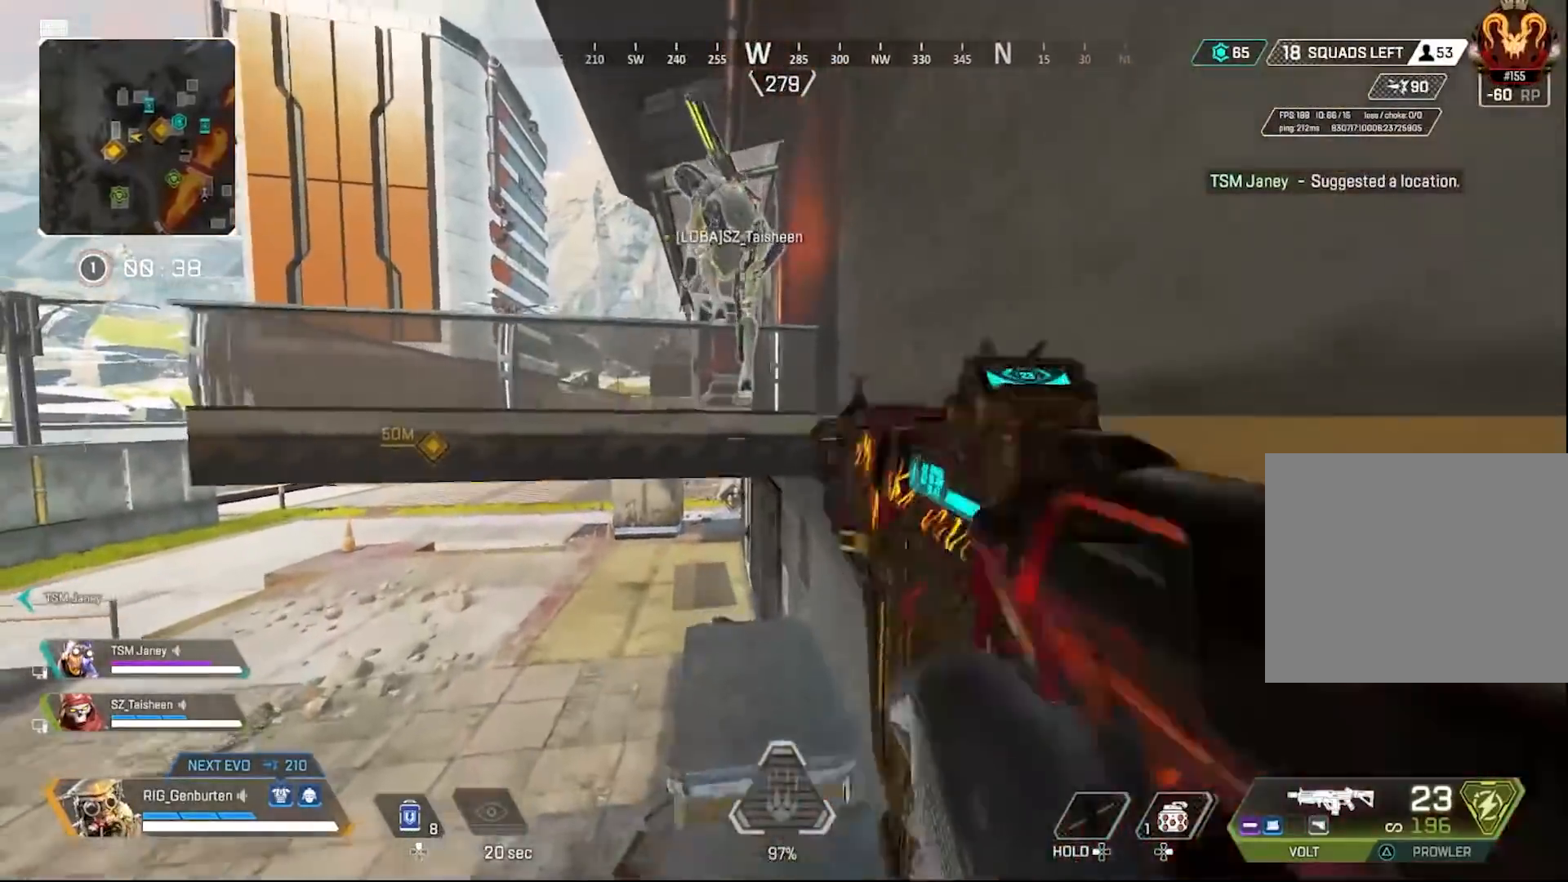
{"buttons": [], "left_stick": "up", "right_stick": "center", "events": [[83, "CROSS", "down"], [183, "CROSS", "up"]]}
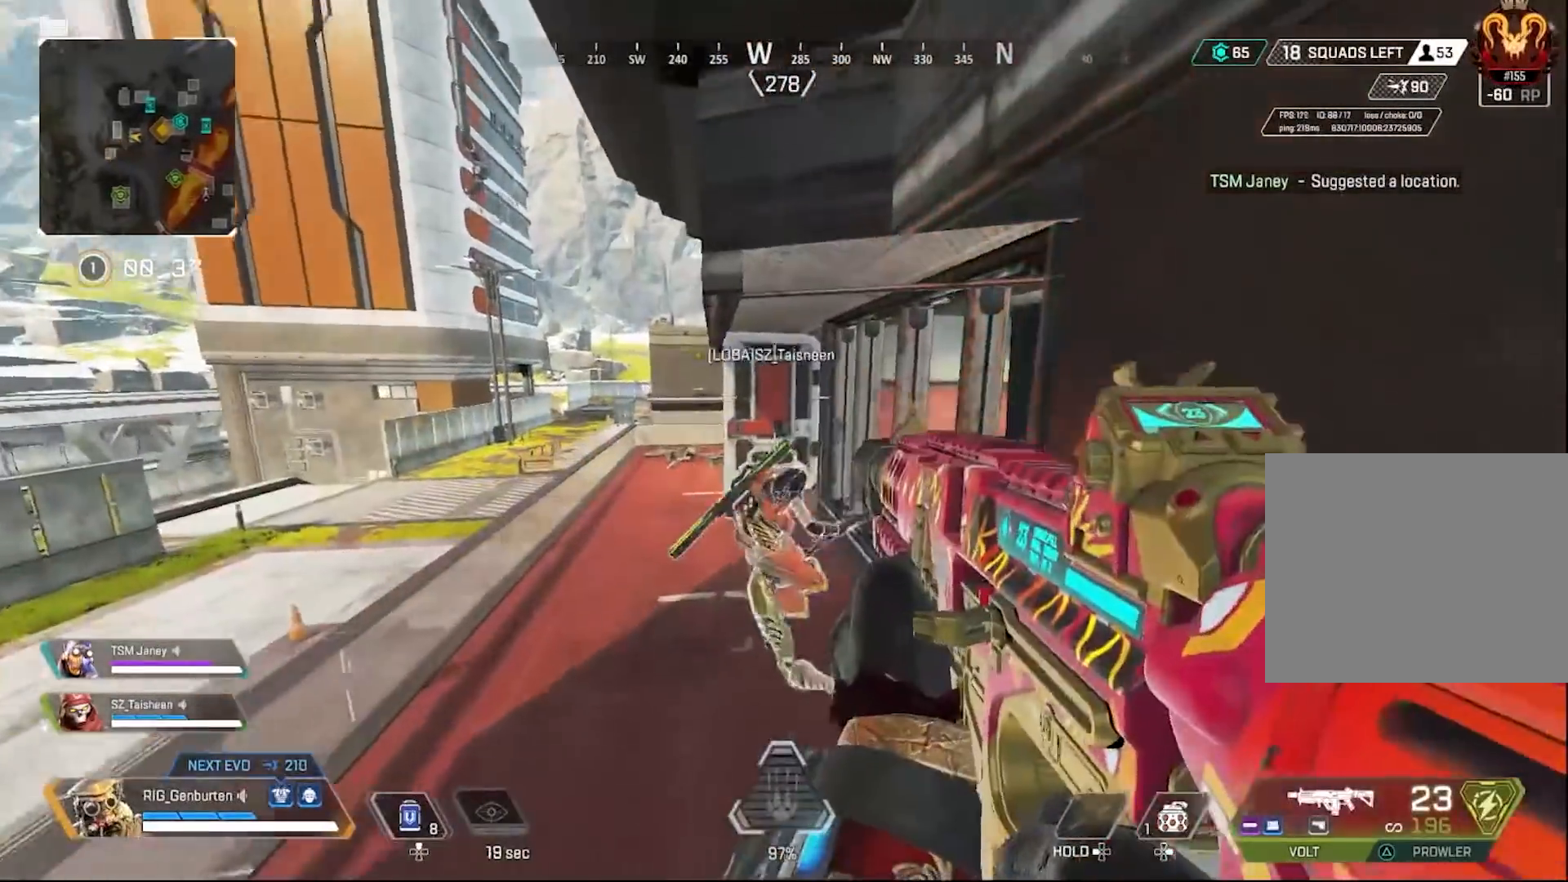
{"buttons": [], "left_stick": "up", "right_stick": "center", "events": []}
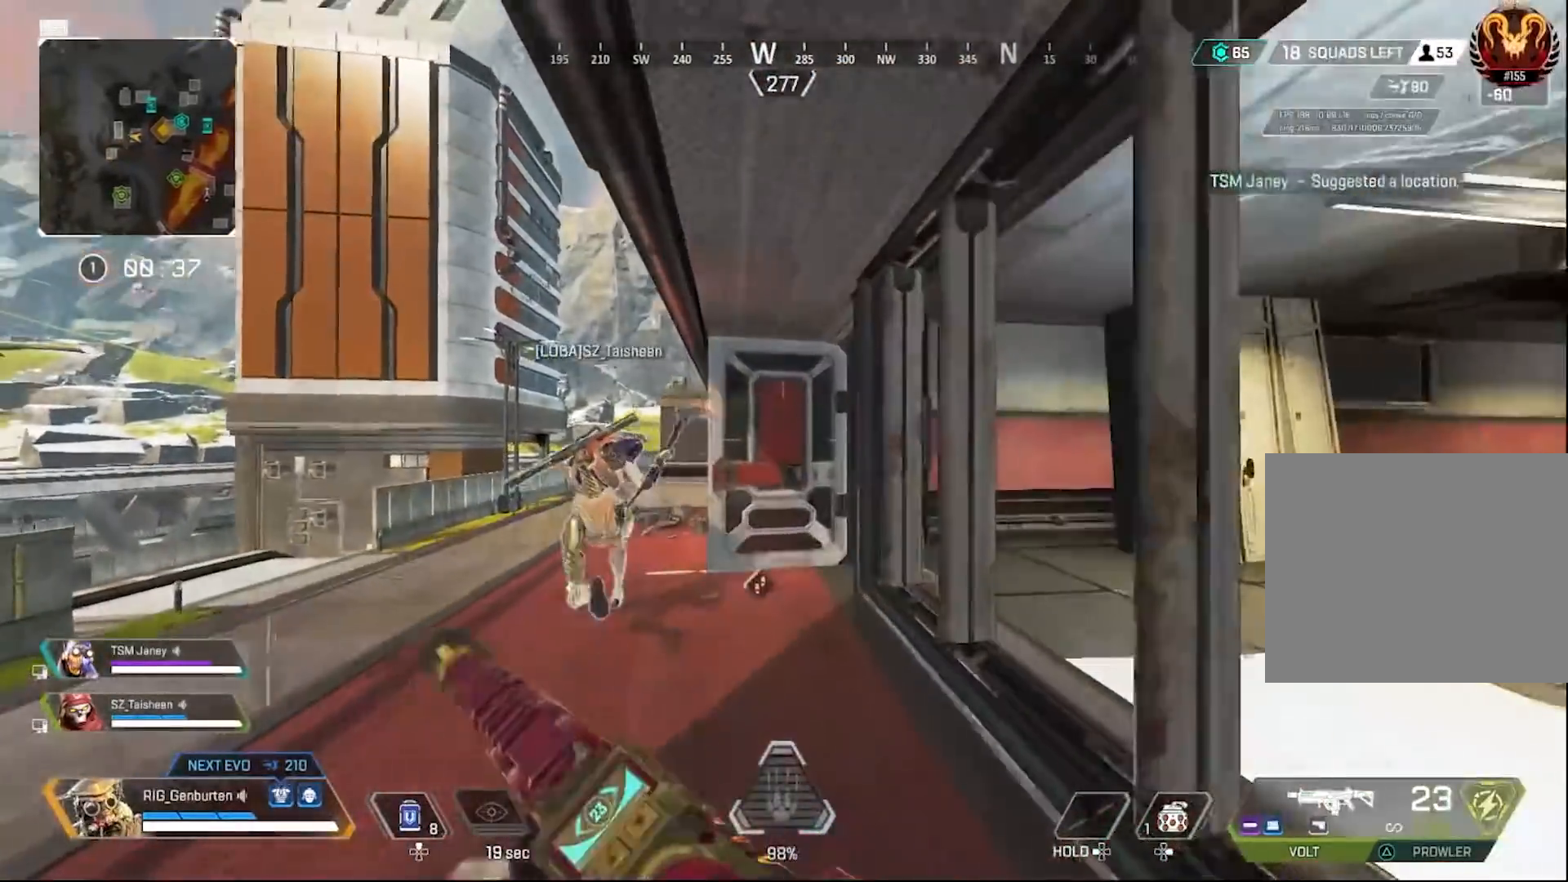
{"buttons": [], "left_stick": "up-left", "right_stick": "center", "events": [[183, "left_stick", "left"], [500, "left_stick", "up-left"]]}
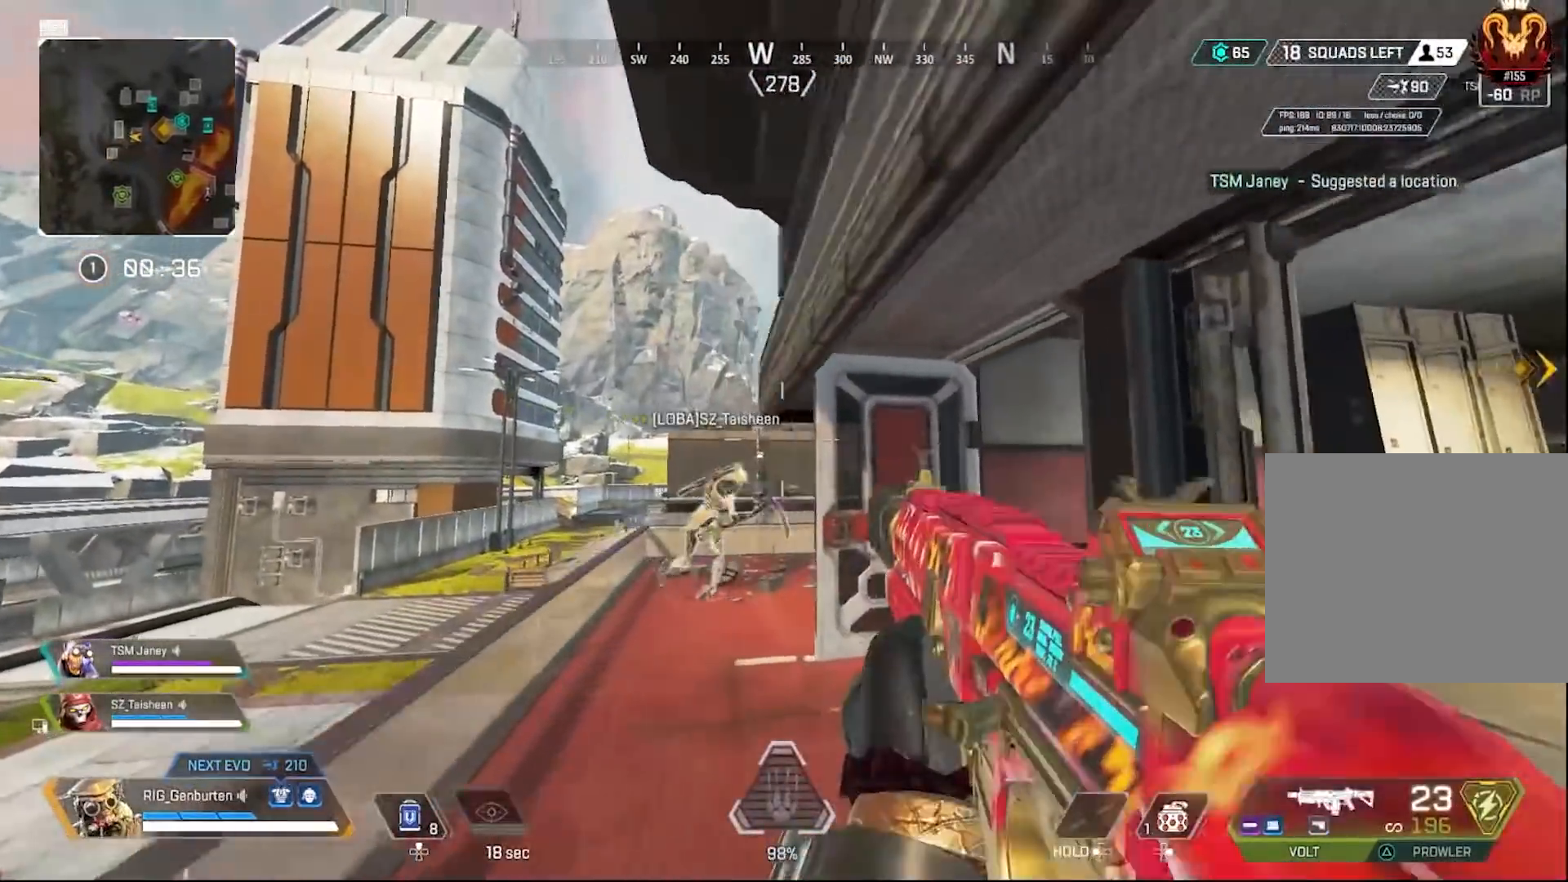
{"buttons": [], "left_stick": "up-left", "right_stick": "center", "events": []}
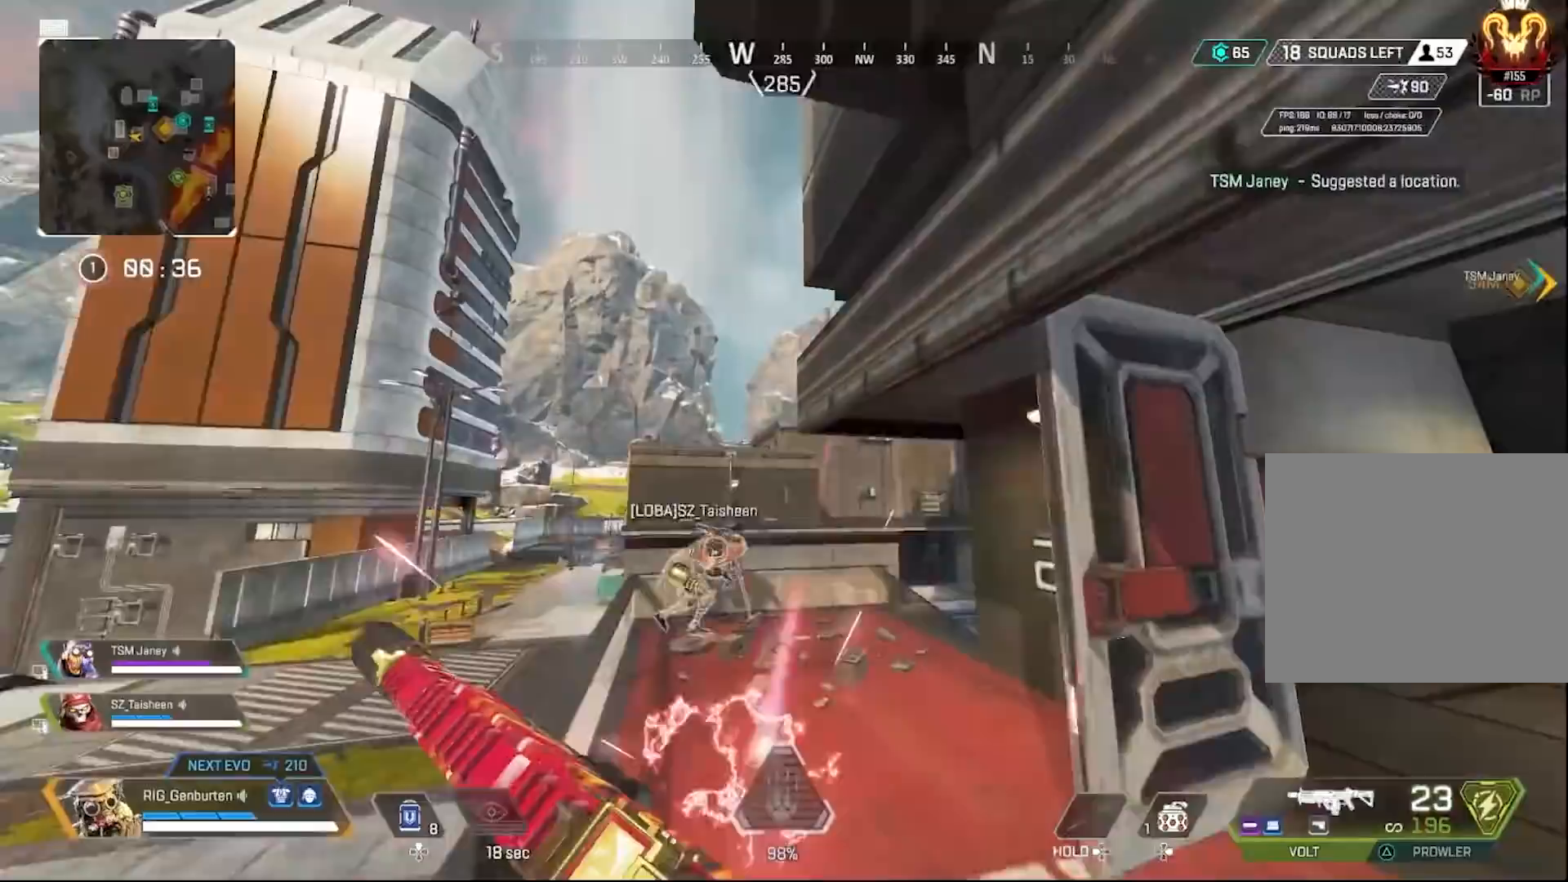
{"buttons": ["R3"], "left_stick": "down-right", "right_stick": "center", "events": [[200, "L1", "down"], [317, "left_stick", "down"], [367, "left_stick", "down-right"], [417, "R3", "down"], [433, "L1", "up"]]}
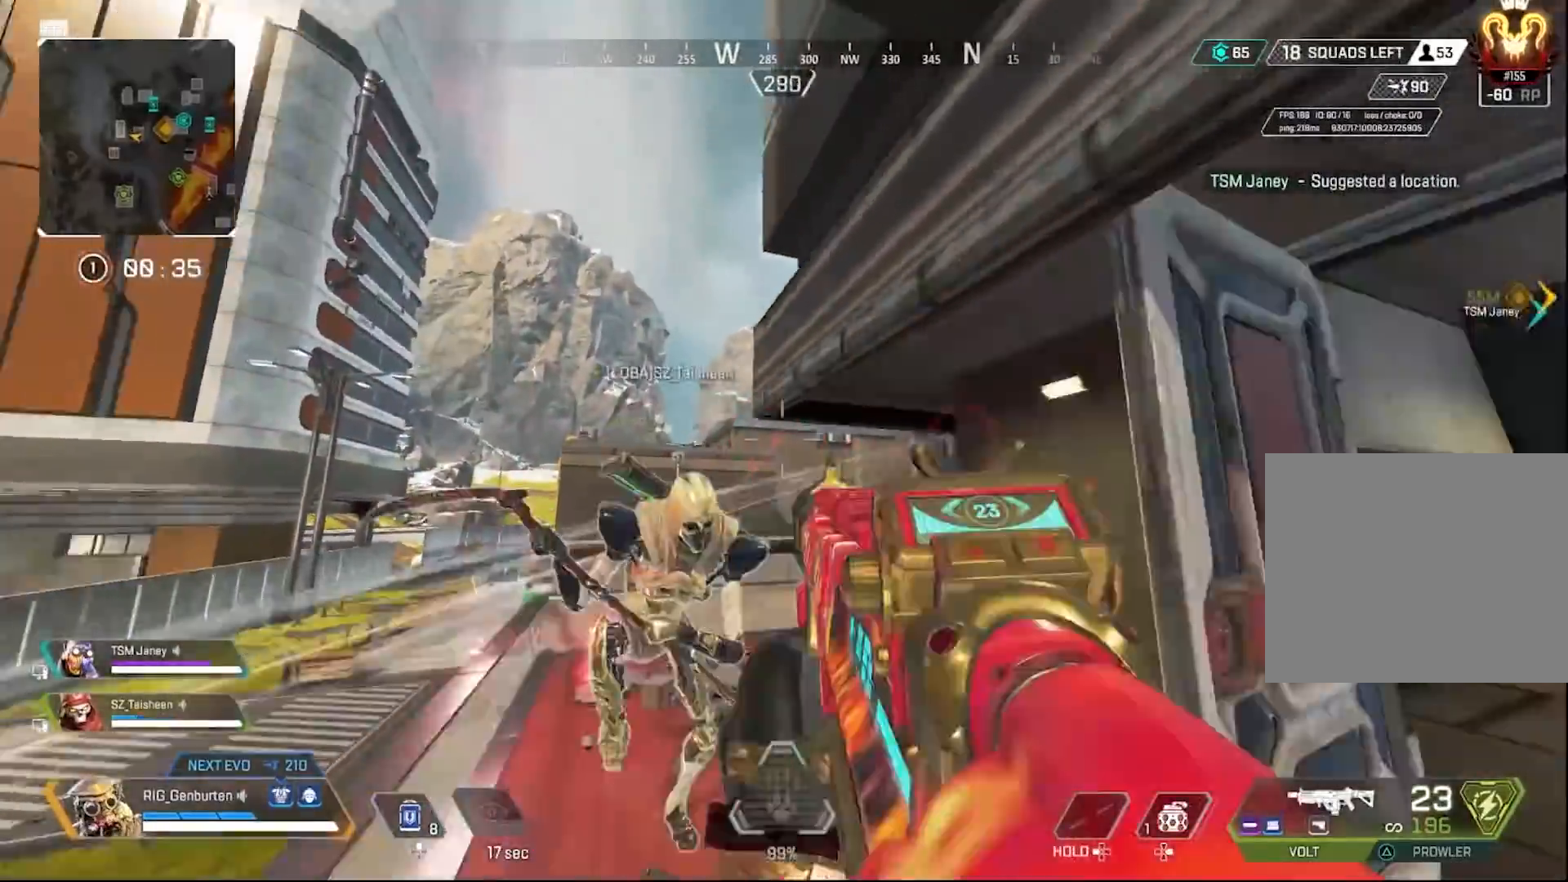
{"buttons": [], "left_stick": "up-right", "right_stick": "center", "events": [[33, "R3", "up"], [200, "R3", "down"], [300, "R3", "up"], [383, "left_stick", "up-right"]]}
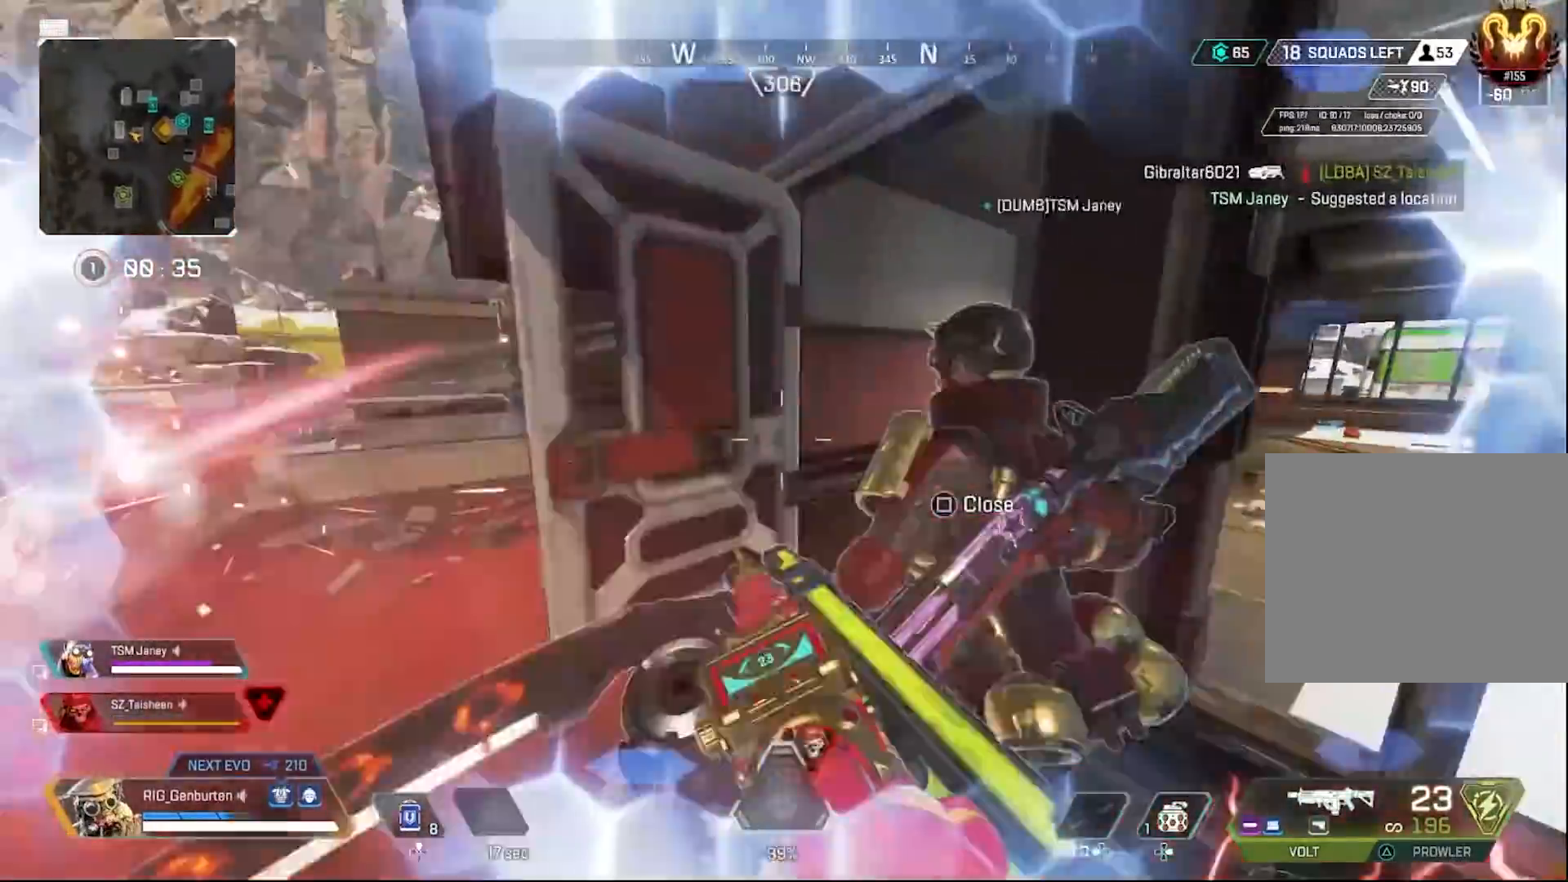
{"buttons": ["DPAD_UP"], "left_stick": "up", "right_stick": "right", "events": [[50, "left_stick", "up"], [233, "DPAD_UP", "down"], [433, "right_stick", "right"]]}
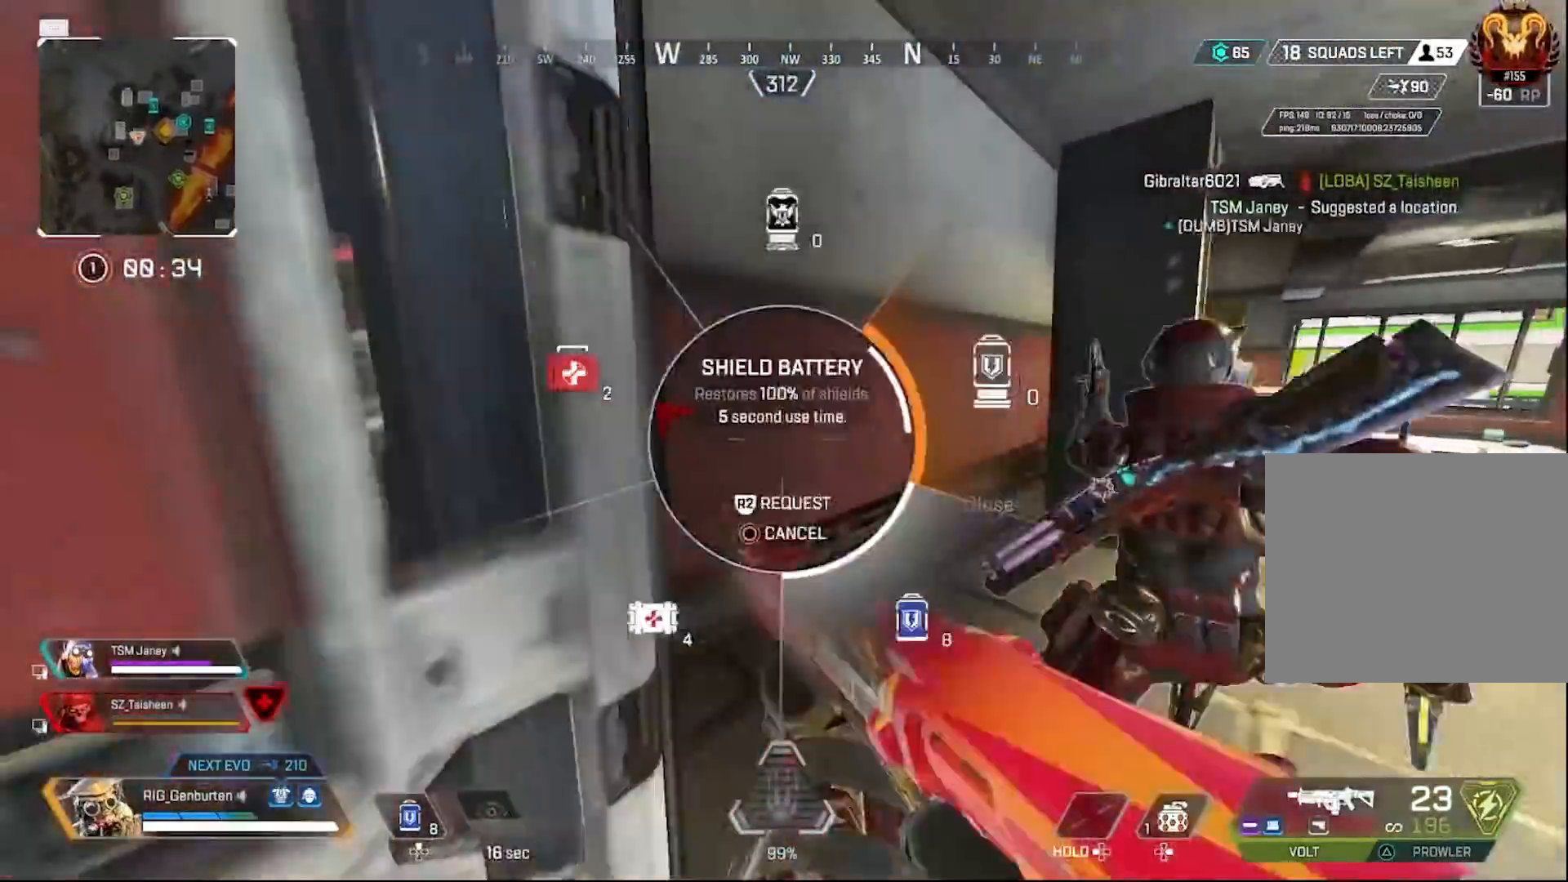
{"buttons": [], "left_stick": "up-left", "right_stick": "center", "events": [[33, "DPAD_UP", "up"], [33, "right_stick", "center"], [83, "left_stick", "down-right"], [167, "right_stick", "right"], [300, "left_stick", "center"], [317, "right_stick", "center"], [383, "left_stick", "up-left"], [433, "DPAD_UP", "down"], [500, "DPAD_UP", "up"]]}
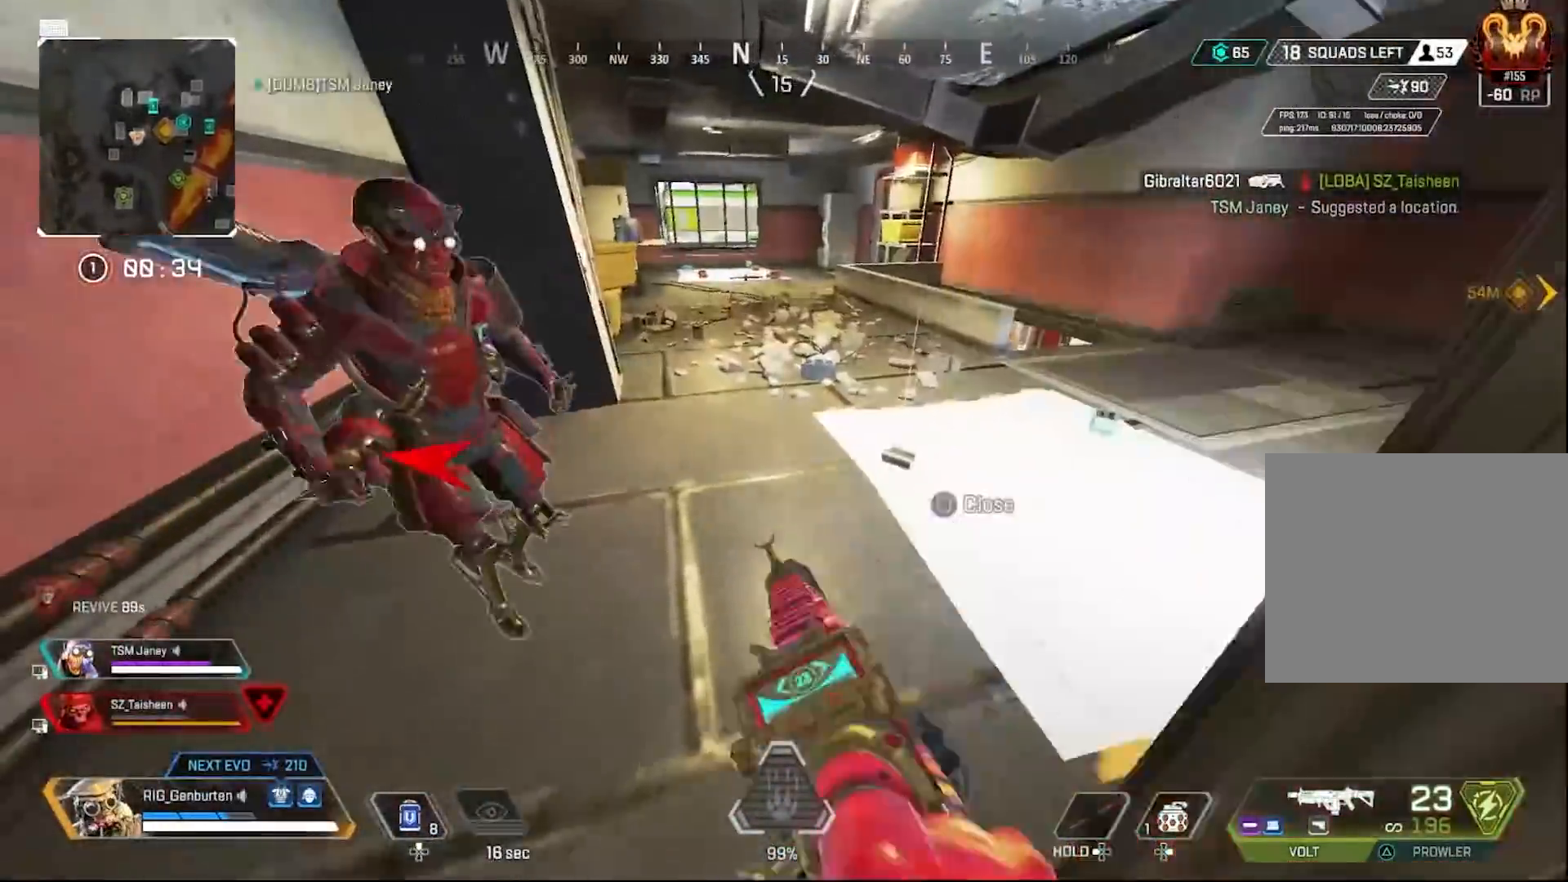
{"buttons": [], "left_stick": "down", "right_stick": "center", "events": [[100, "right_stick", "right"], [217, "left_stick", "down-left"], [300, "right_stick", "center"], [367, "left_stick", "down"], [367, "right_stick", "right"], [500, "right_stick", "center"]]}
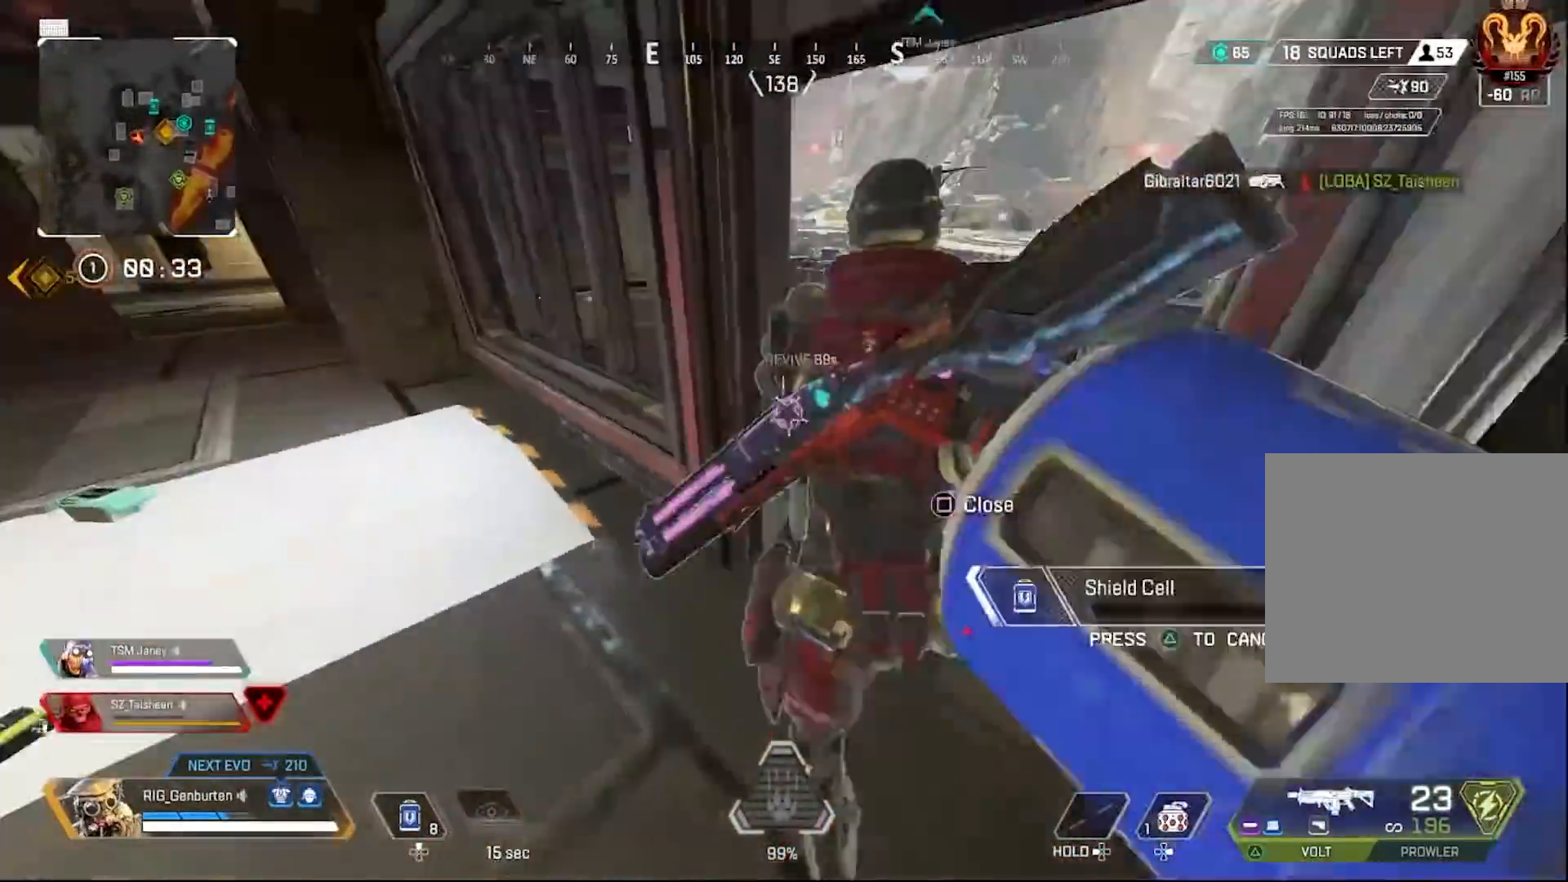
{"buttons": [], "left_stick": "up-left", "right_stick": "center", "events": [[217, "left_stick", "left"], [283, "left_stick", "up-left"]]}
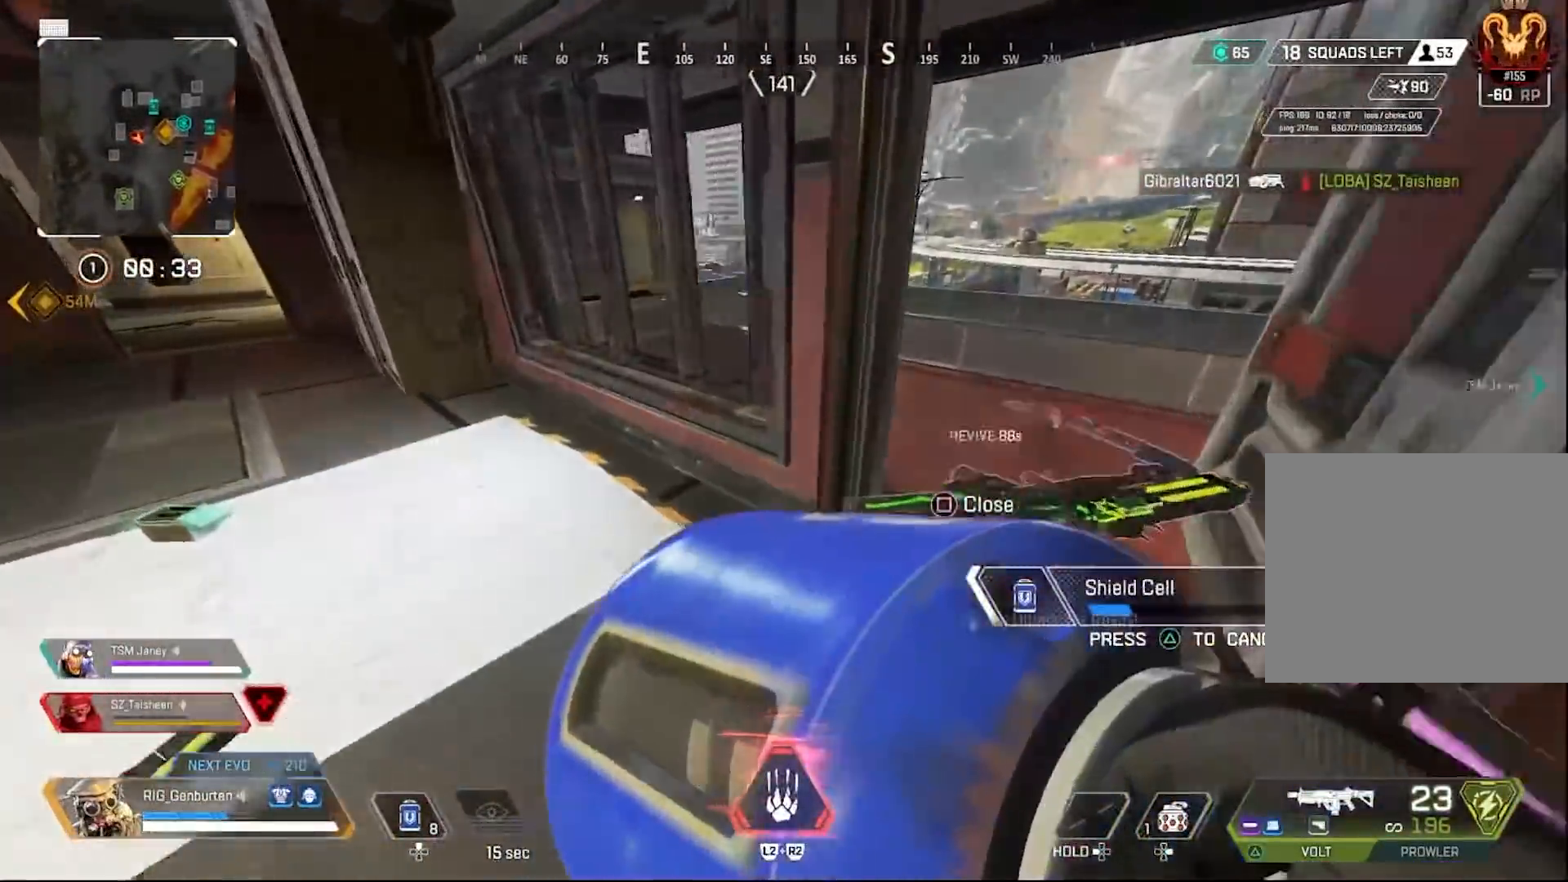
{"buttons": [], "left_stick": "up", "right_stick": "center", "events": [[183, "L2", "down"], [183, "R2", "down"], [183, "right_stick", "left"], [233, "R2", "up"], [283, "left_stick", "up"], [300, "L2", "up"], [300, "right_stick", "center"]]}
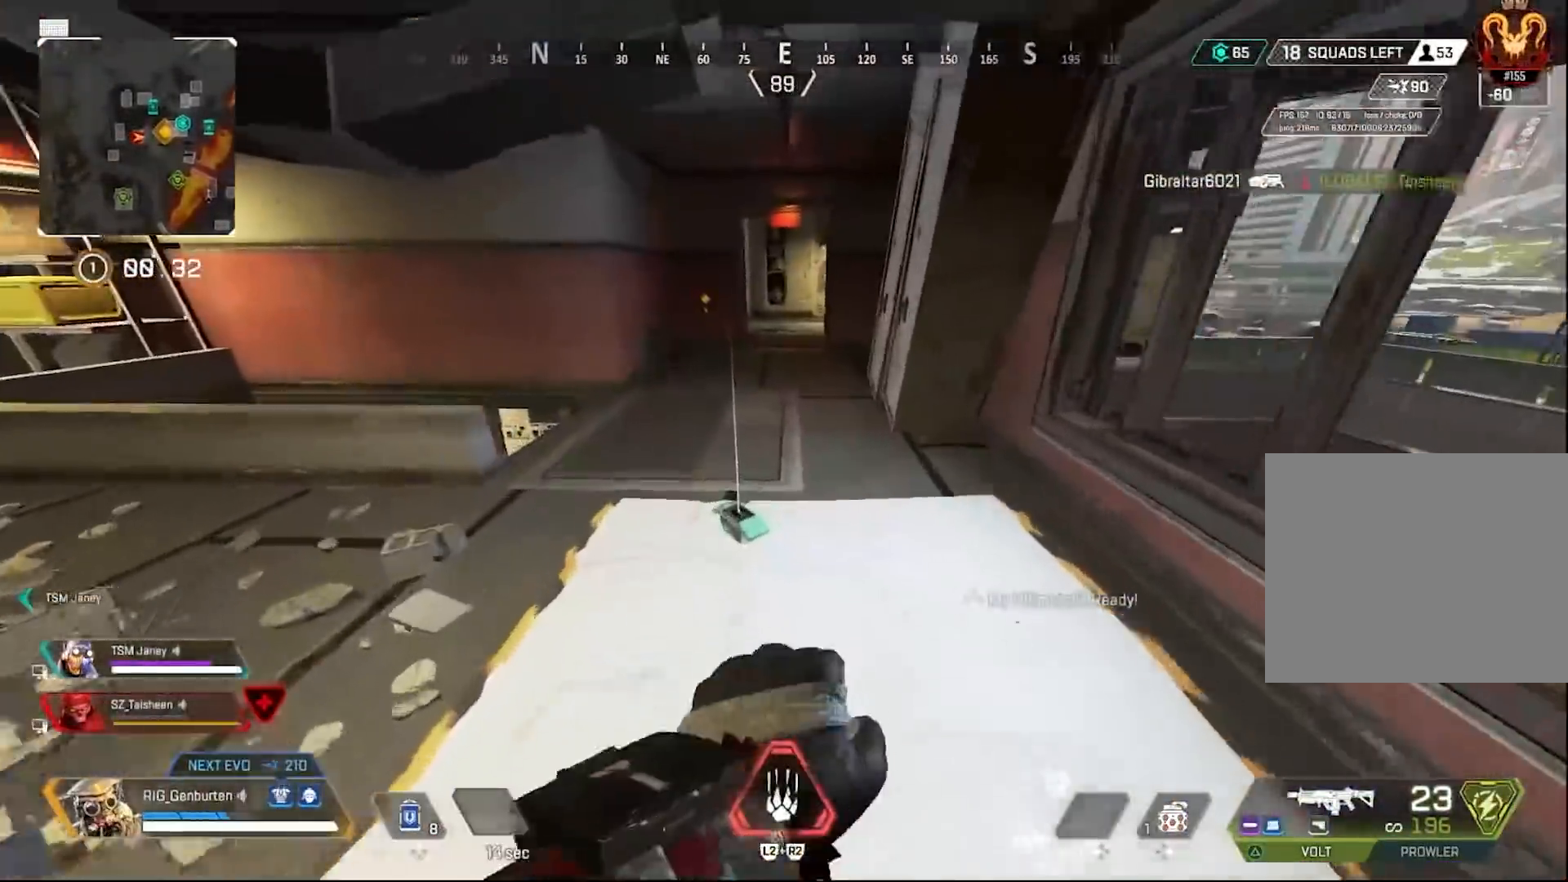
{"buttons": [], "left_stick": "up", "right_stick": "left", "events": [[367, "R3", "down"], [483, "R3", "up"], [483, "right_stick", "left"]]}
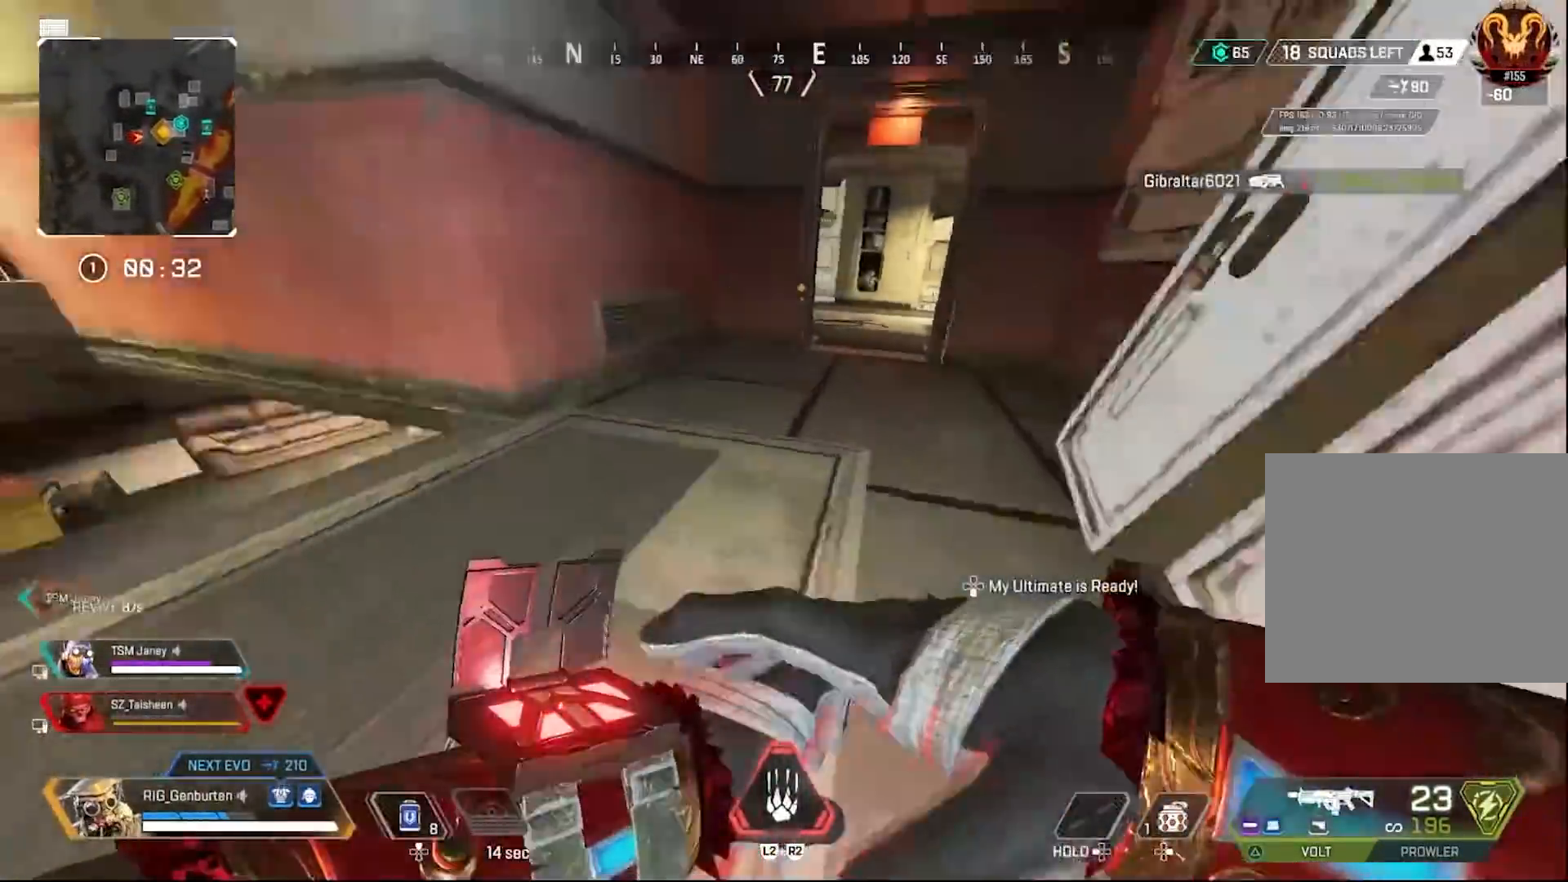
{"buttons": ["R3"], "left_stick": "down-right", "right_stick": "center", "events": [[50, "left_stick", "right"], [117, "left_stick", "down-right"], [350, "right_stick", "center"], [500, "R3", "down"]]}
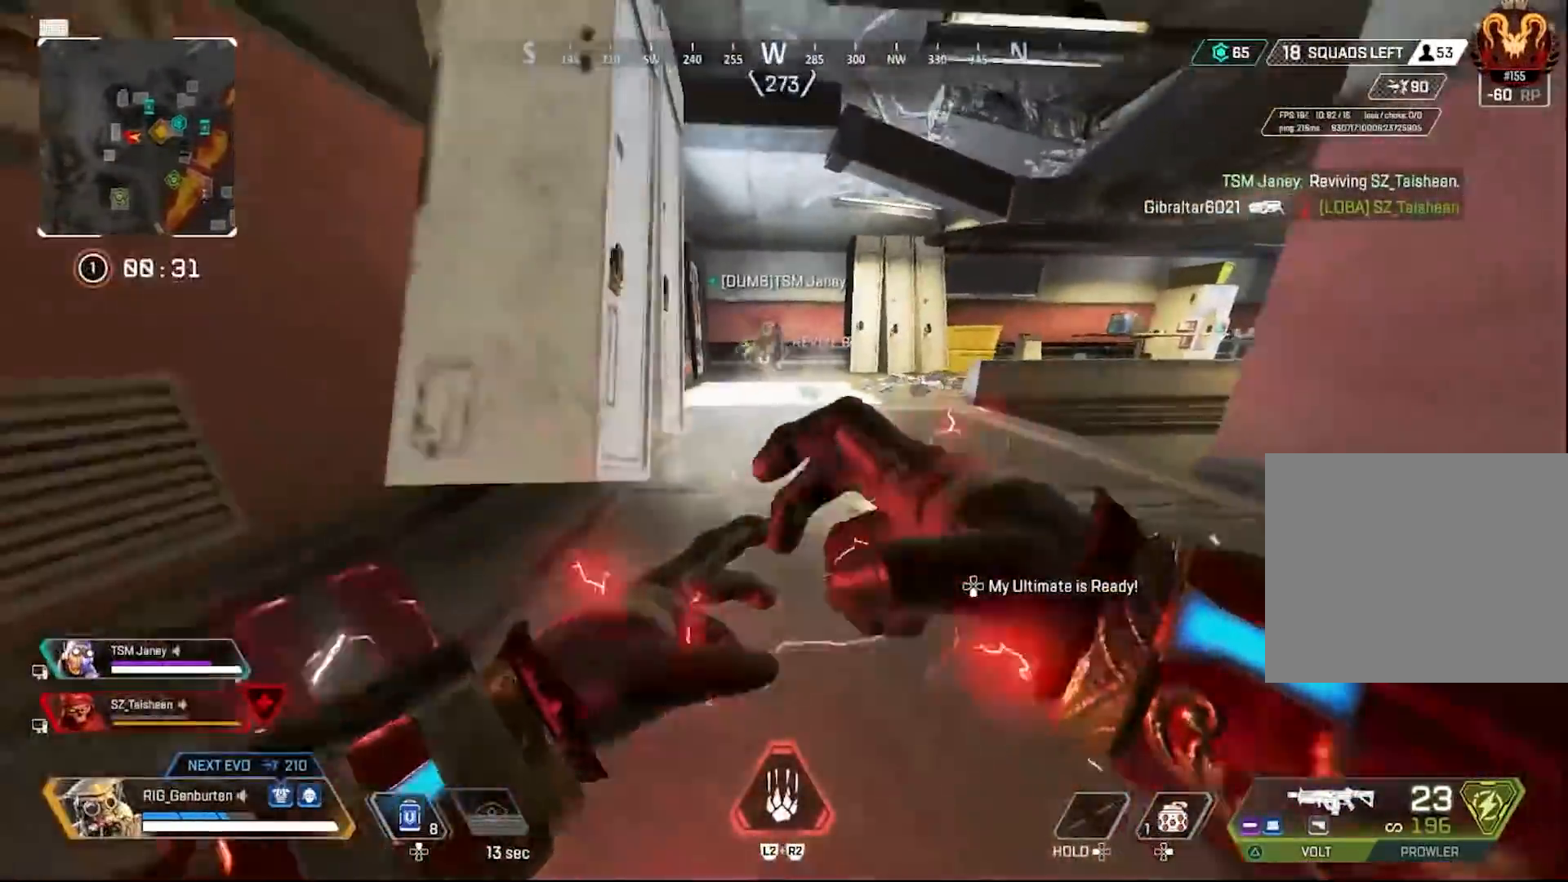
{"buttons": [], "left_stick": "up", "right_stick": "center", "events": [[100, "R3", "up"], [383, "left_stick", "center"], [467, "left_stick", "up"]]}
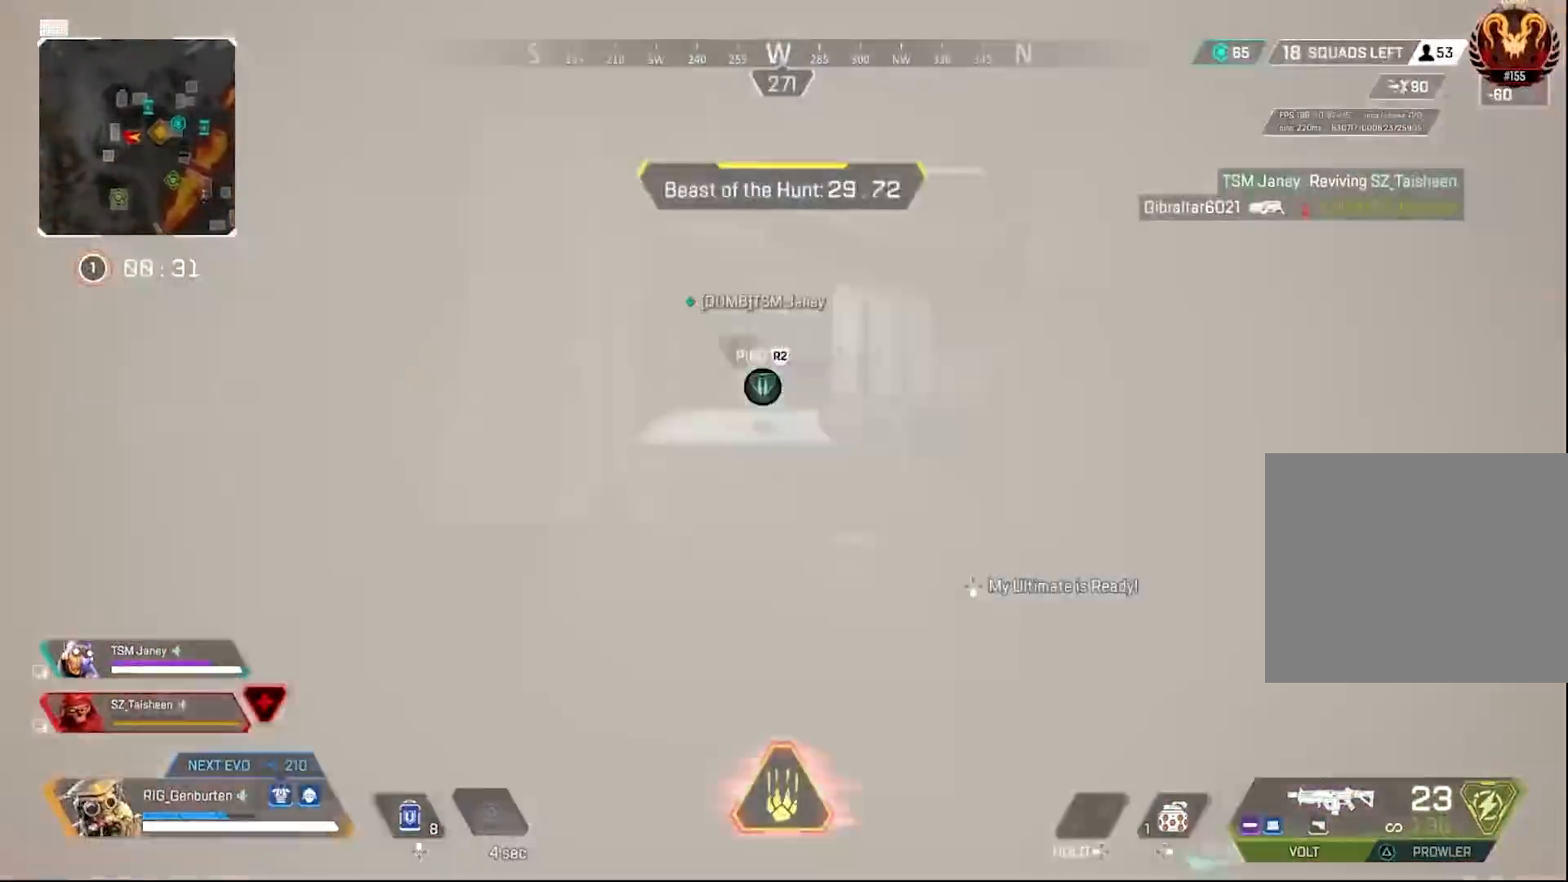
{"buttons": [], "left_stick": "up-right", "right_stick": "center", "events": [[33, "DPAD_UP", "down"], [150, "DPAD_UP", "up"], [200, "left_stick", "center"], [400, "left_stick", "up-right"]]}
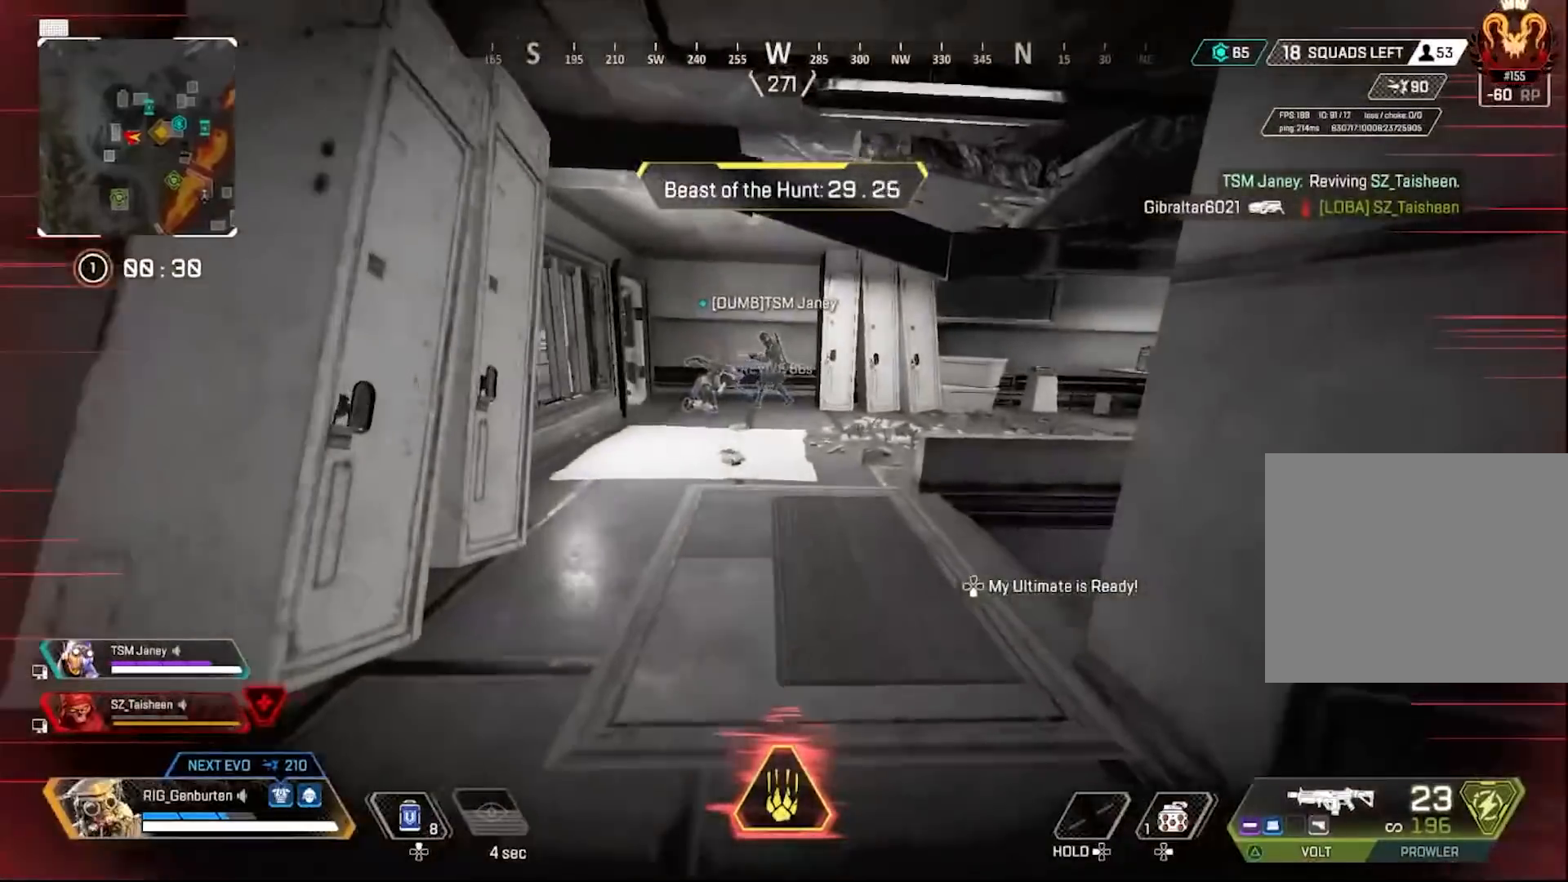
{"buttons": [], "left_stick": "down-left", "right_stick": "center", "events": [[100, "left_stick", "center"], [167, "left_stick", "down"], [317, "R1", "down"], [317, "left_stick", "center"], [433, "R1", "up"], [483, "left_stick", "down-left"]]}
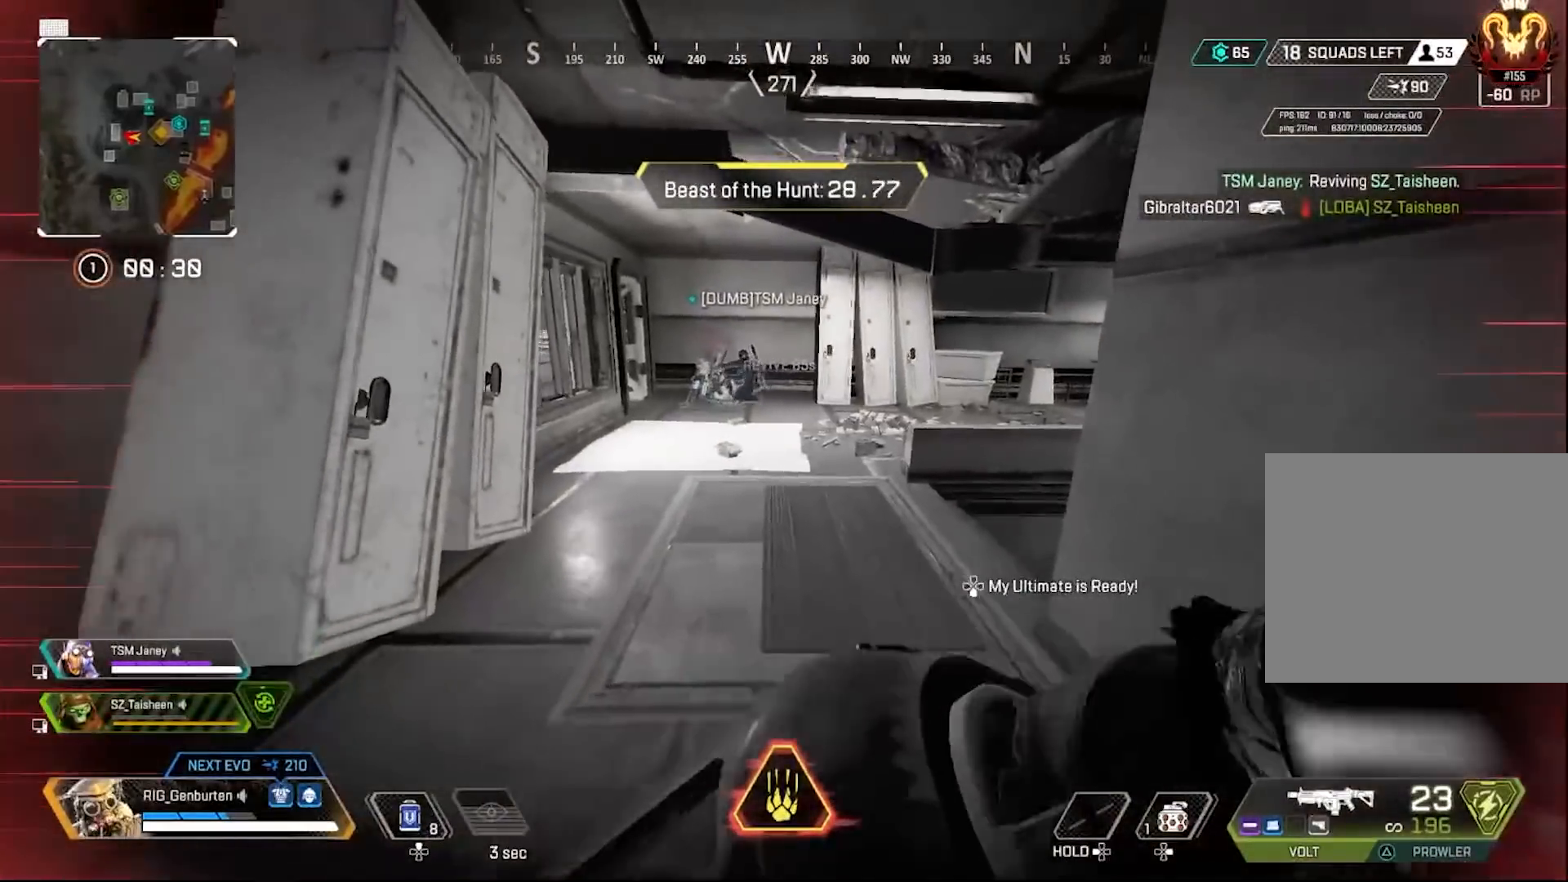
{"buttons": [], "left_stick": "left", "right_stick": "center", "events": [[100, "left_stick", "left"], [233, "TRIANGLE", "down"], [267, "left_stick", "center"], [317, "TRIANGLE", "up"], [317, "left_stick", "right"], [450, "left_stick", "left"]]}
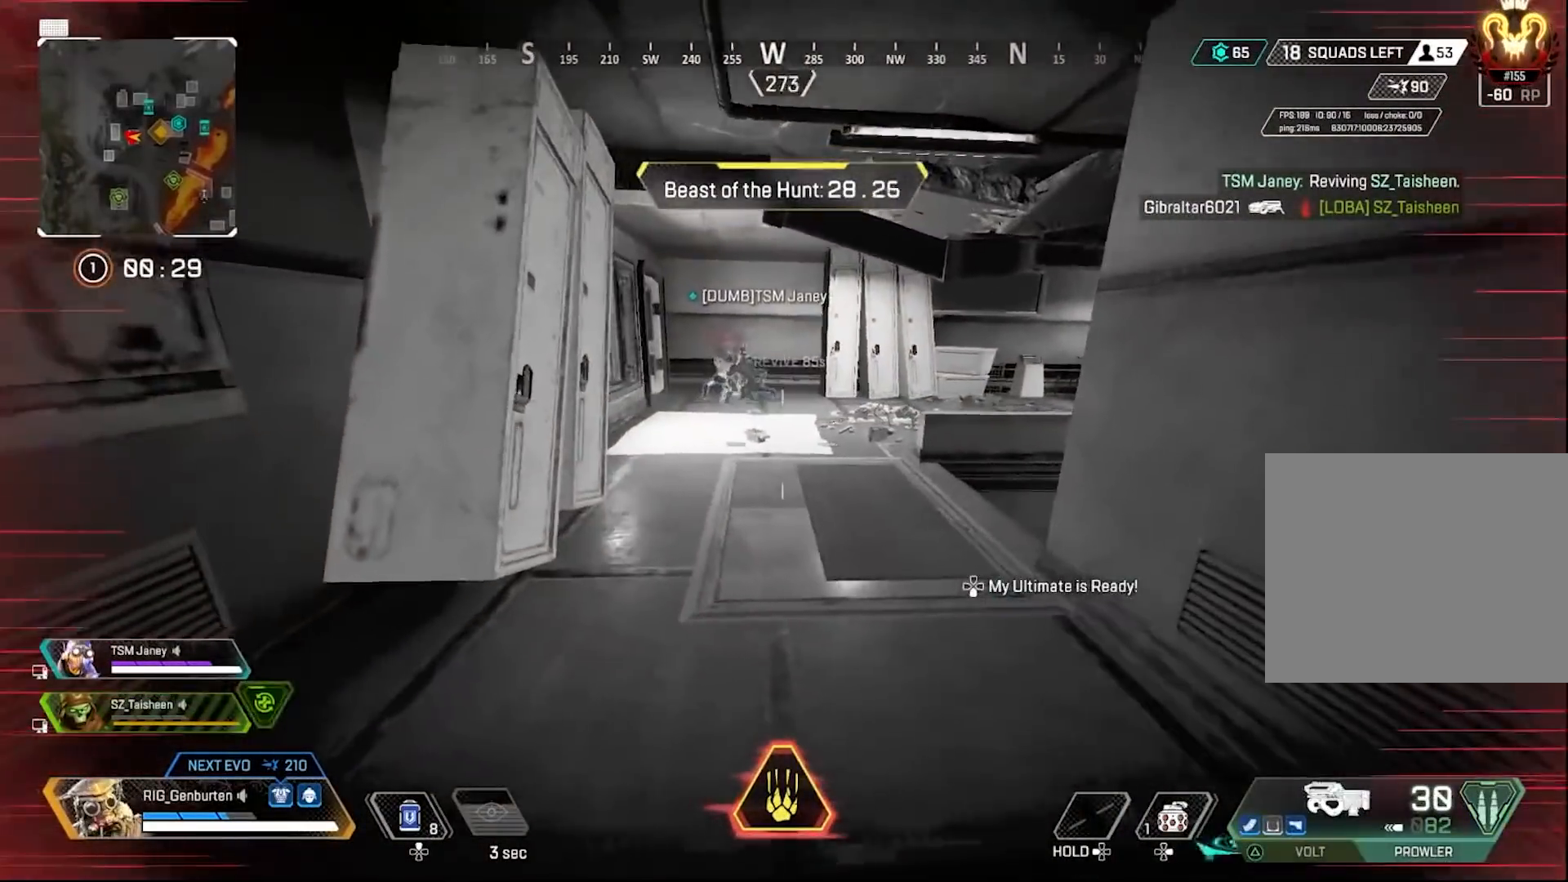
{"buttons": [], "left_stick": "up-left", "right_stick": "right", "events": [[33, "left_stick", "center"], [217, "left_stick", "up-left"], [400, "right_stick", "right"]]}
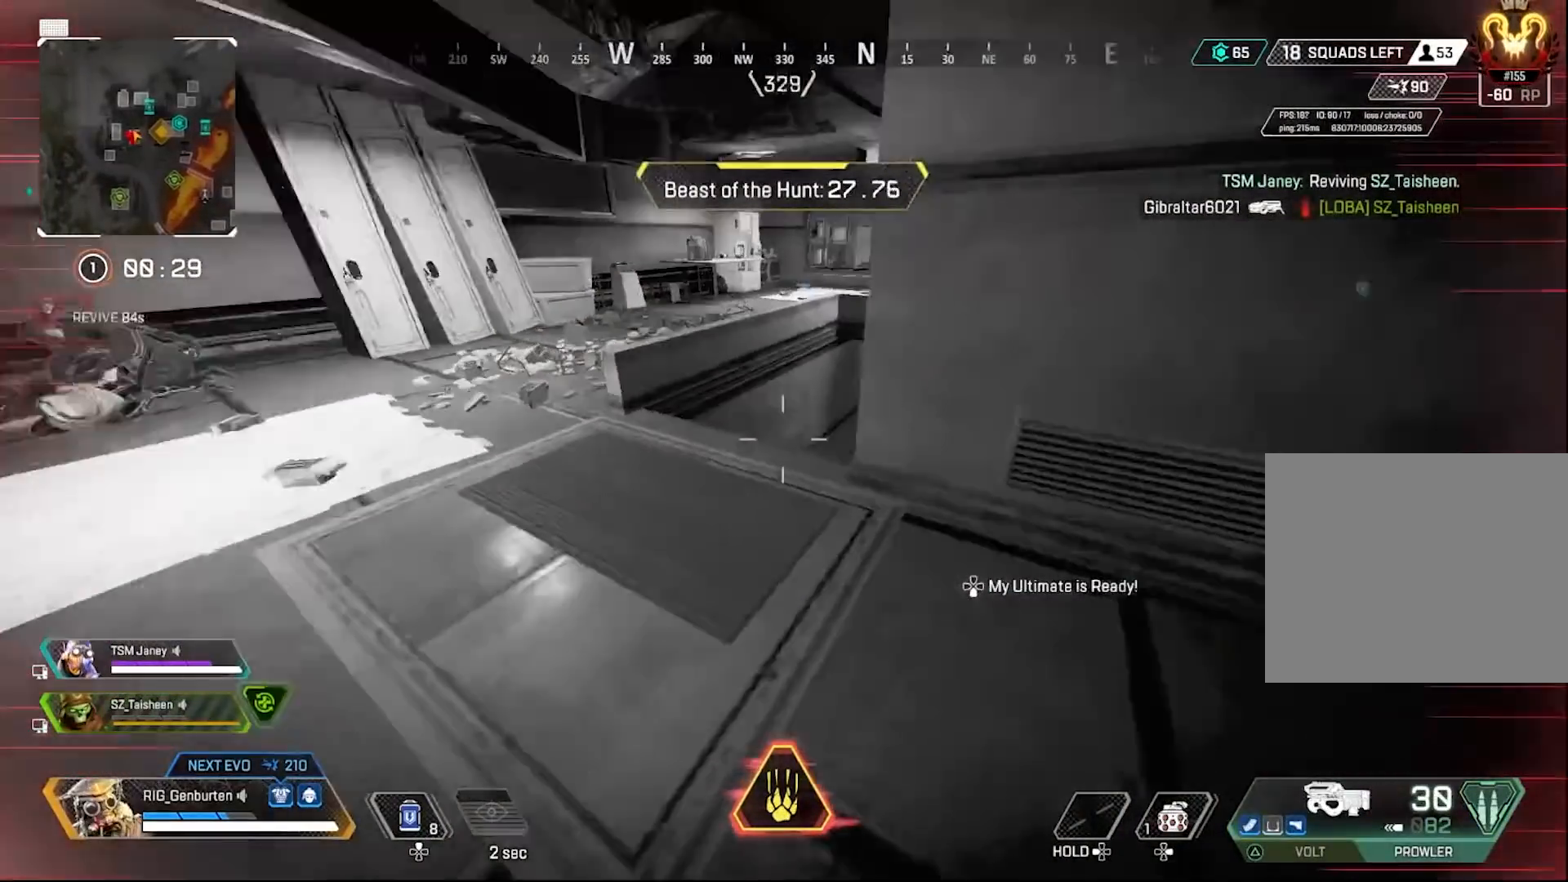
{"buttons": [], "left_stick": "center", "right_stick": "center", "events": [[50, "left_stick", "center"], [50, "right_stick", "center"], [150, "left_stick", "down"], [200, "left_stick", "center"], [383, "left_stick", "down-left"], [483, "left_stick", "center"]]}
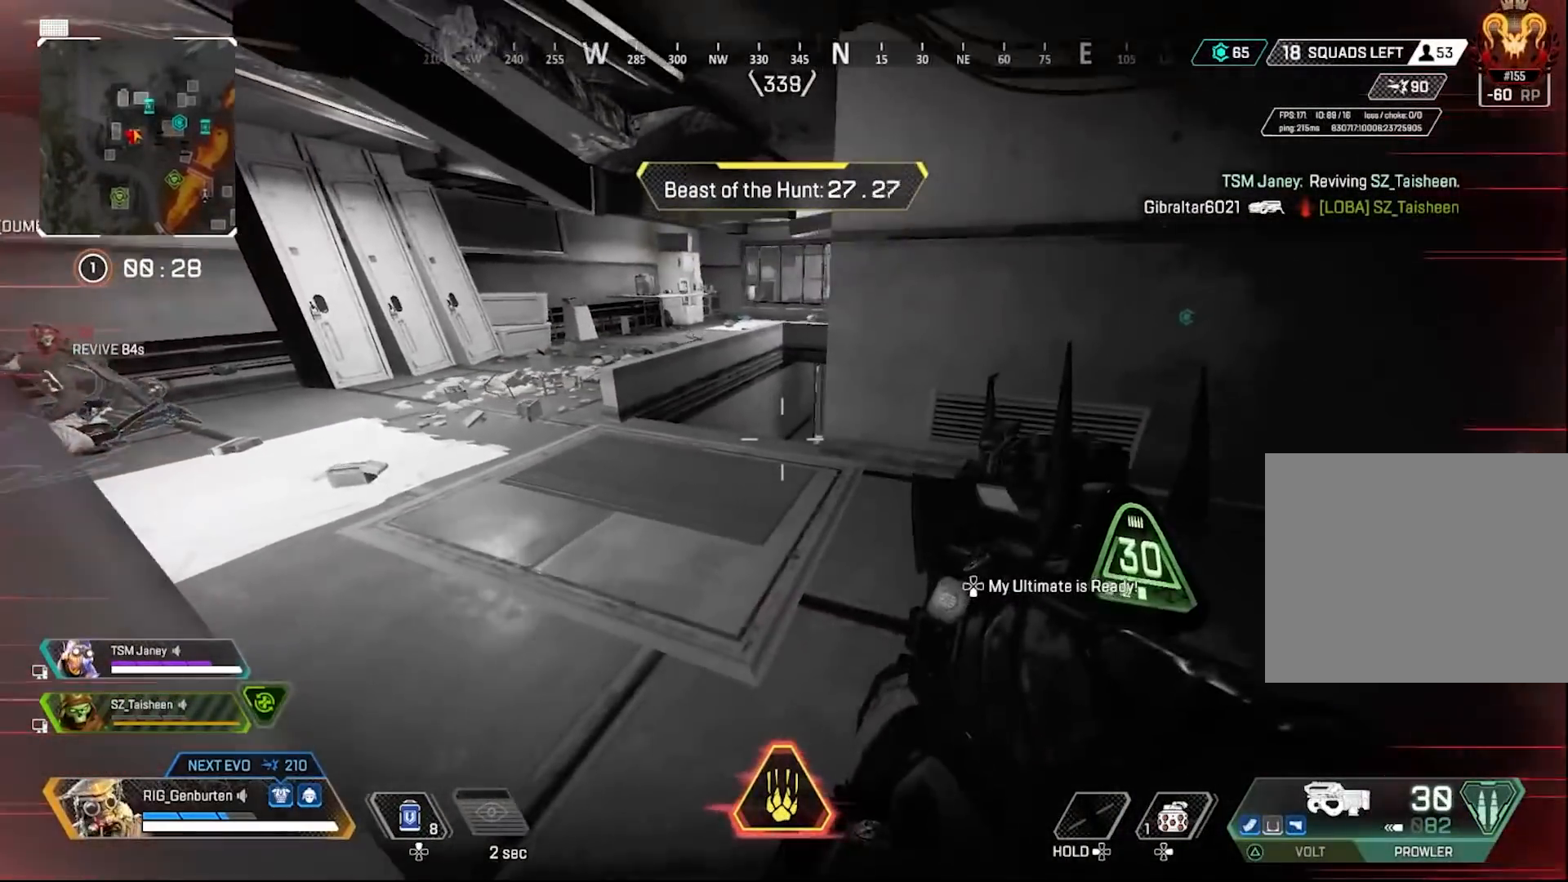
{"buttons": [], "left_stick": "center", "right_stick": "center", "events": [[83, "left_stick", "down"], [200, "left_stick", "center"]]}
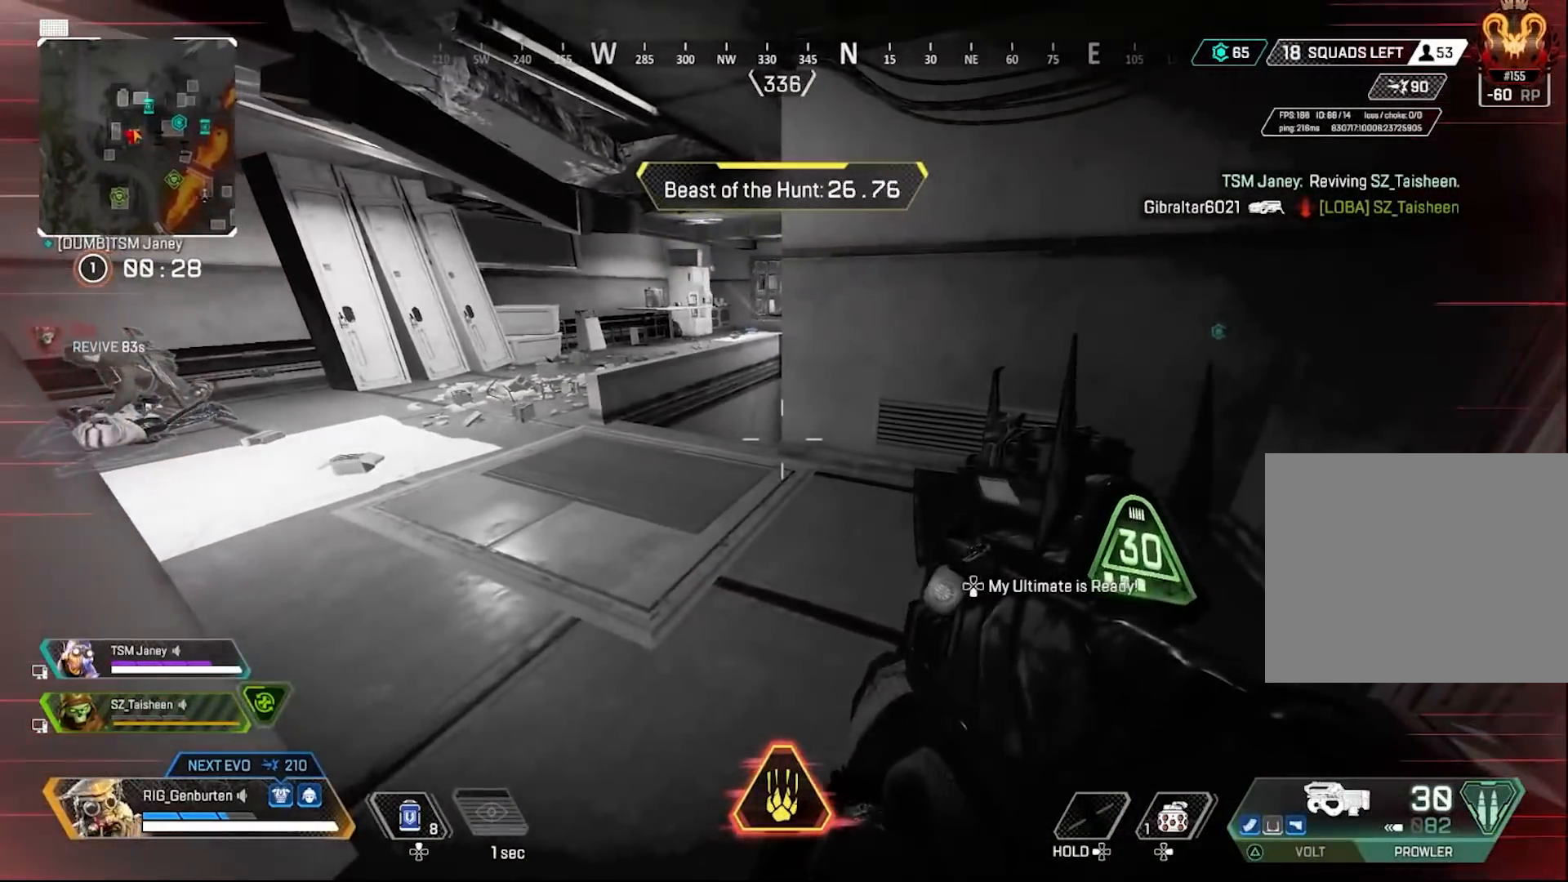
{"buttons": [], "left_stick": "center", "right_stick": "center", "events": [[100, "left_stick", "left"], [200, "left_stick", "center"]]}
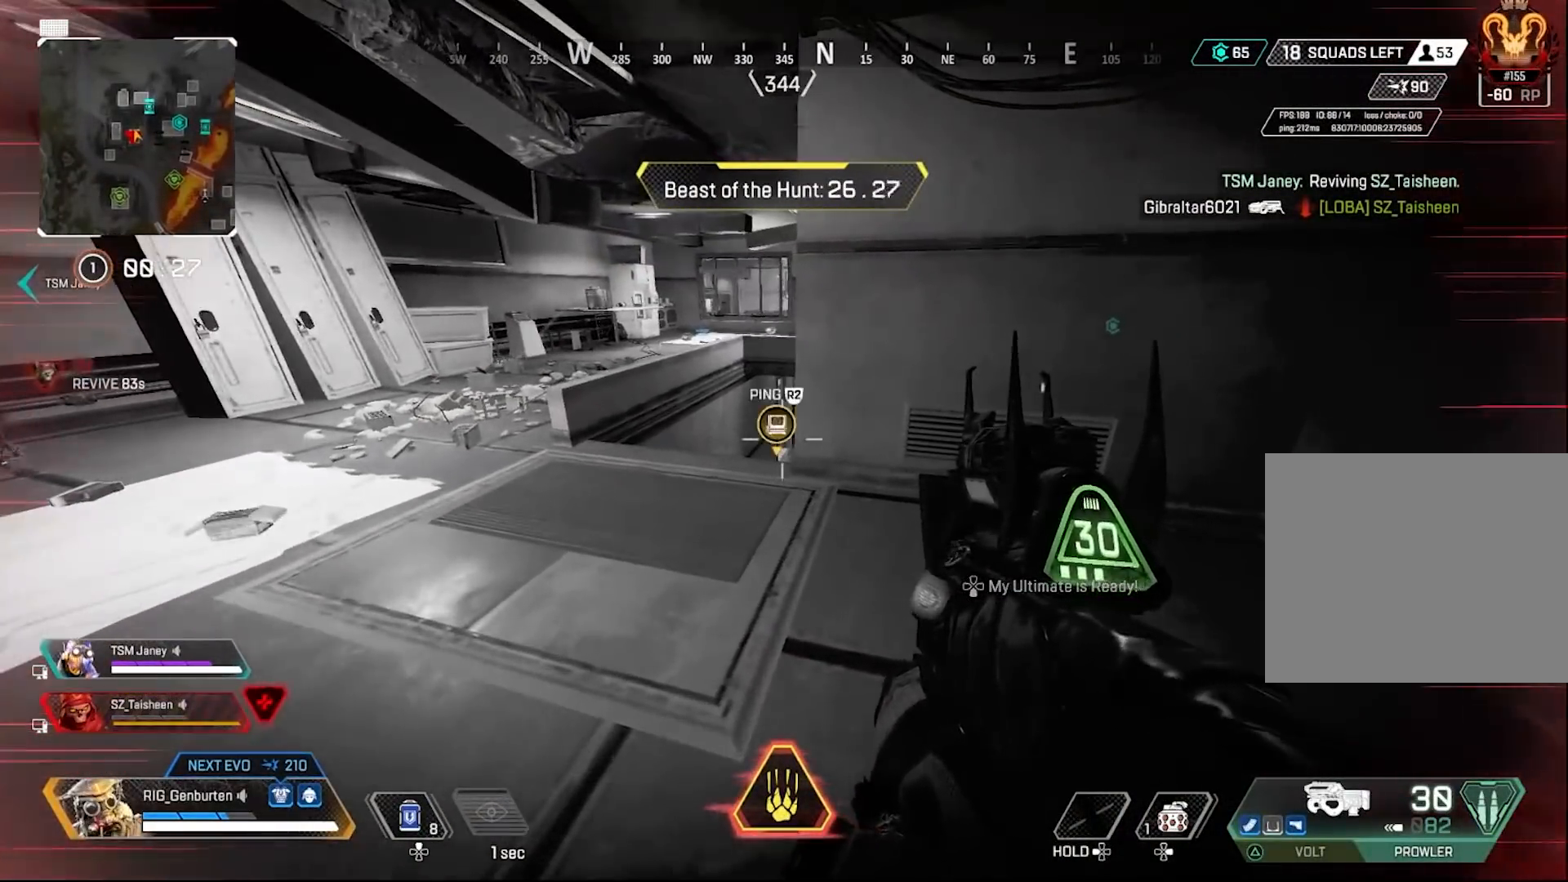
{"buttons": [], "left_stick": "center", "right_stick": "center", "events": []}
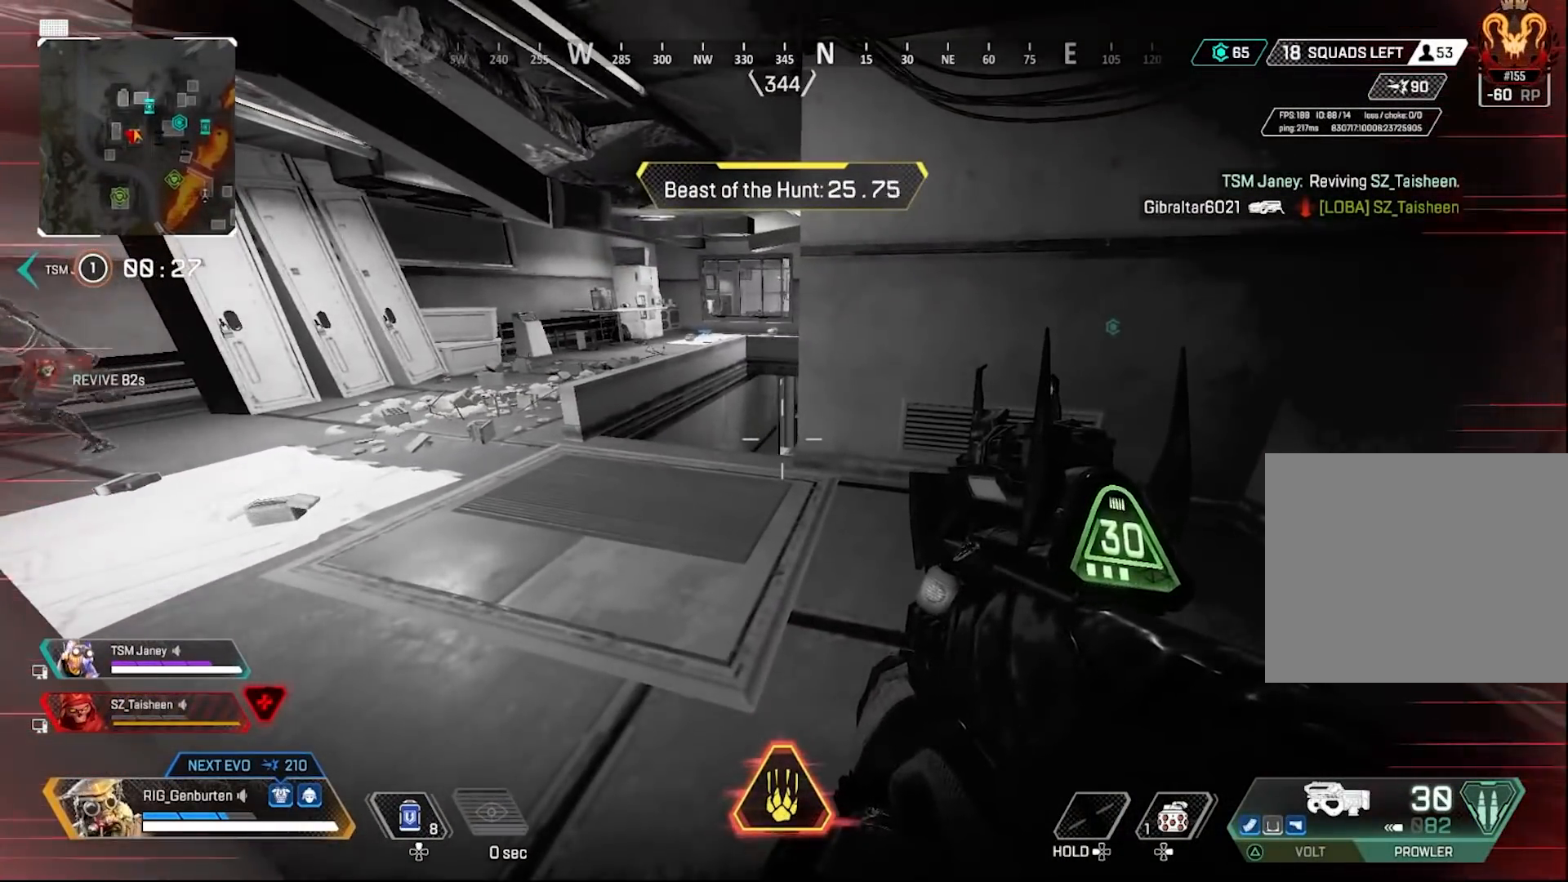
{"buttons": [], "left_stick": "center", "right_stick": "center", "events": [[233, "left_stick", "down-right"], [333, "right_stick", "left"], [367, "left_stick", "center"], [400, "right_stick", "center"]]}
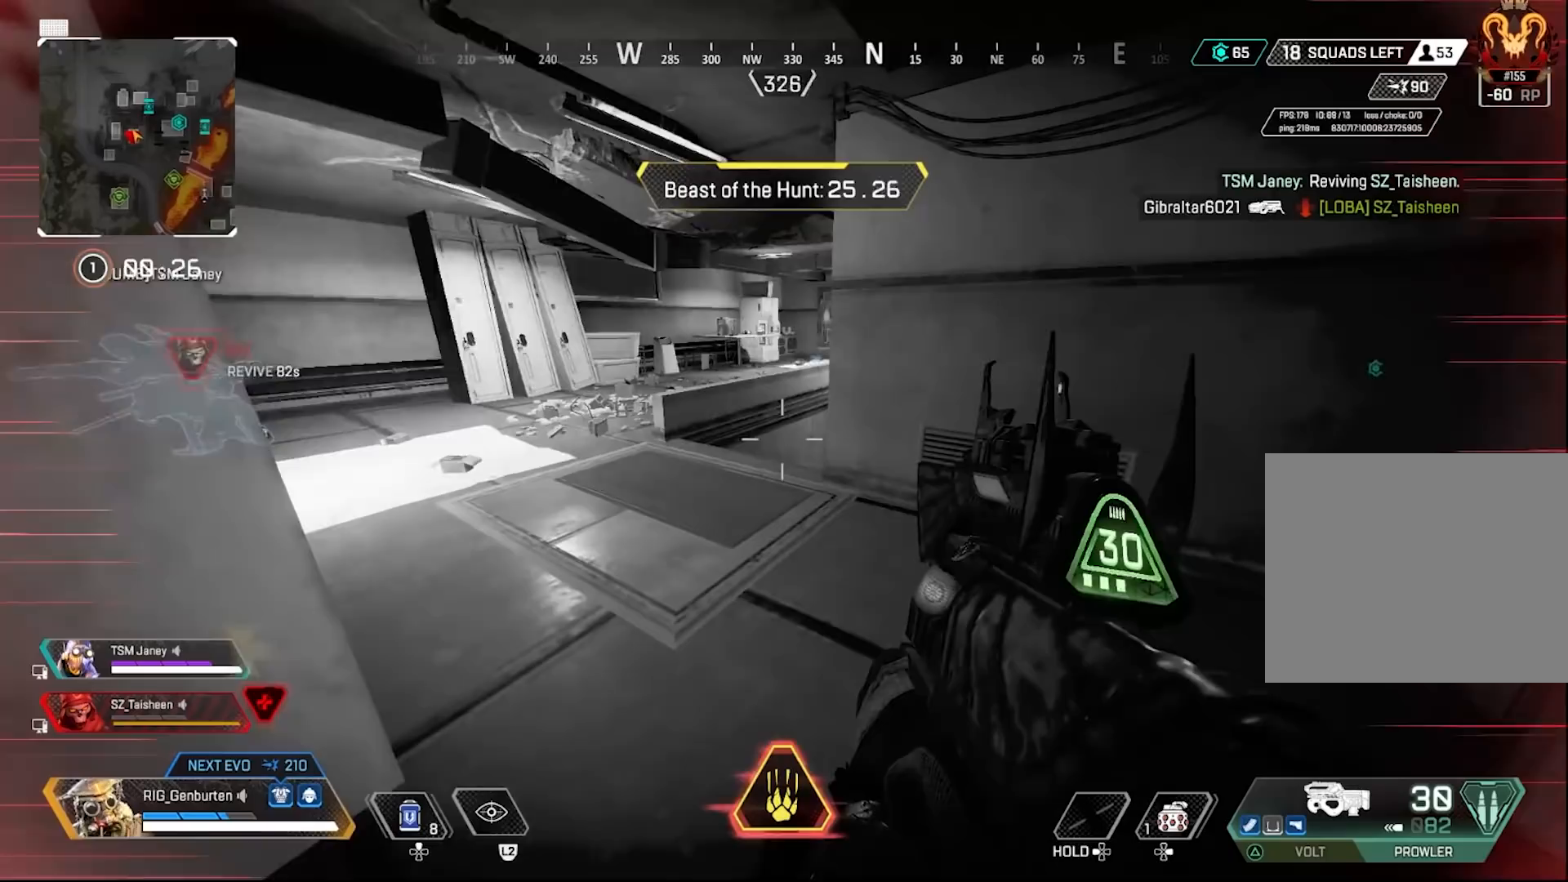
{"buttons": ["L1"], "left_stick": "up-left", "right_stick": "center", "events": [[300, "left_stick", "up-left"], [500, "L1", "down"]]}
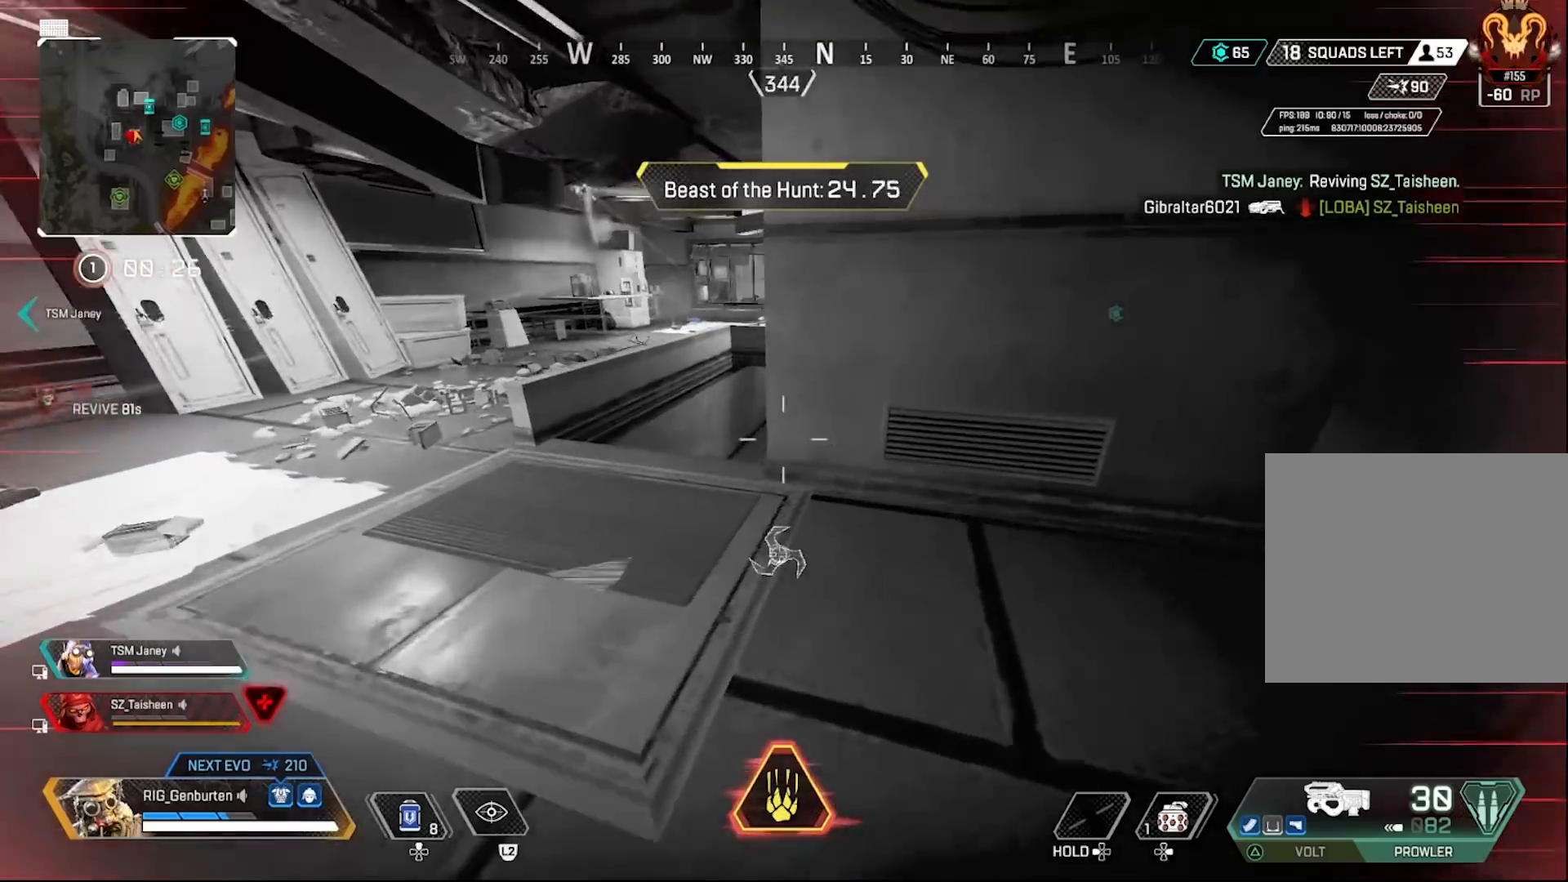
{"buttons": ["L1"], "left_stick": "right", "right_stick": "left", "events": [[50, "right_stick", "right"], [100, "left_stick", "left"], [167, "right_stick", "center"], [200, "left_stick", "center"], [450, "left_stick", "right"], [467, "right_stick", "left"]]}
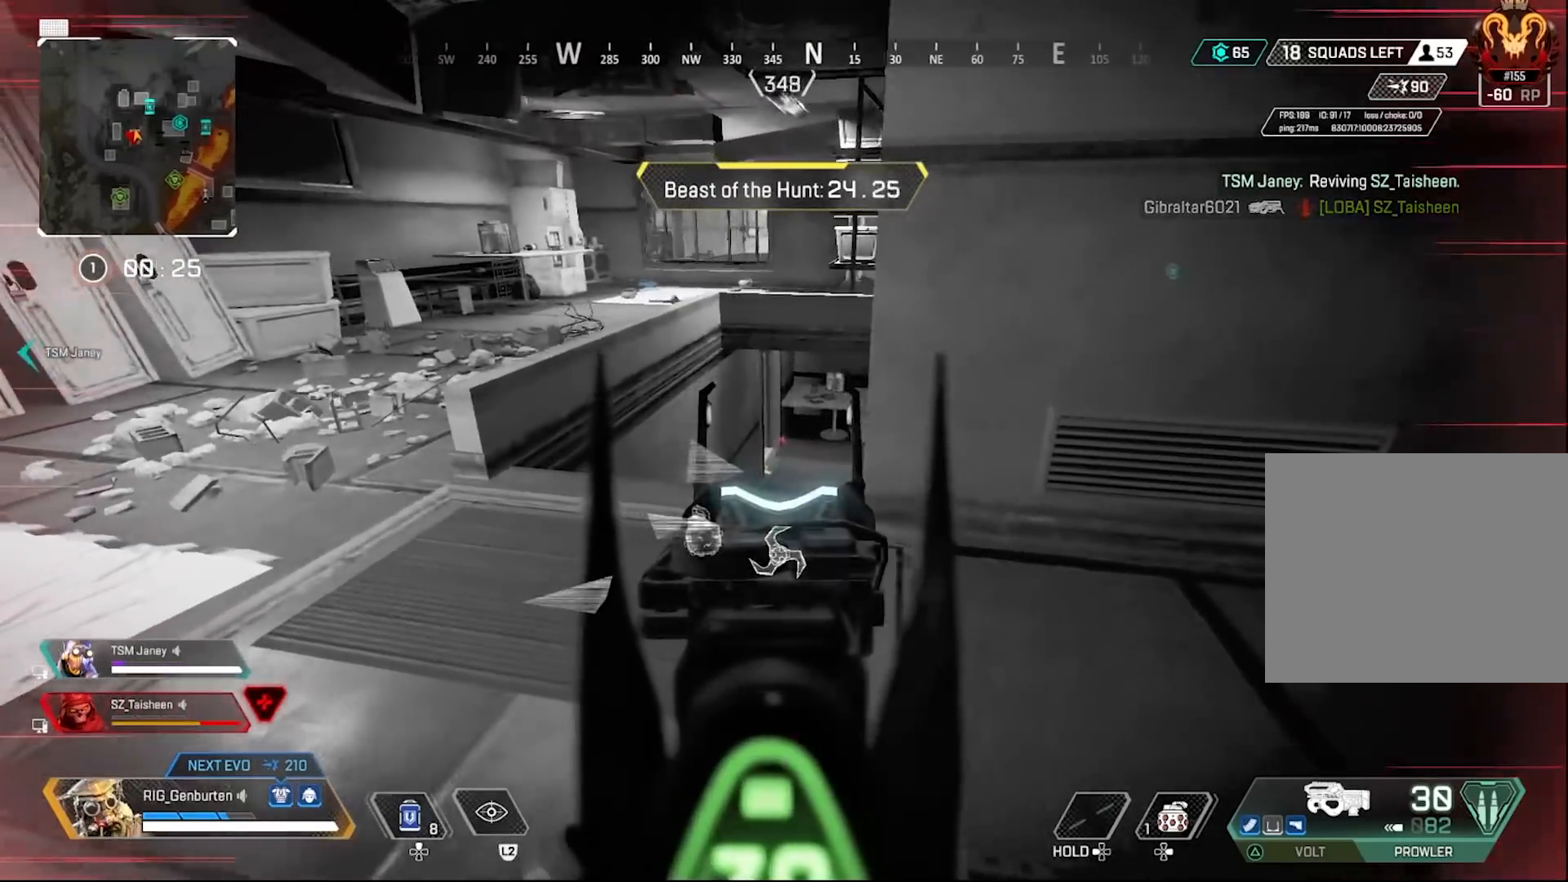
{"buttons": ["L2"], "left_stick": "down-right", "right_stick": "center", "events": [[17, "right_stick", "center"], [100, "left_stick", "down-right"], [117, "L1", "up"], [217, "right_stick", "left"], [233, "L2", "down"], [350, "right_stick", "center"], [383, "L2", "up"], [450, "L2", "down"]]}
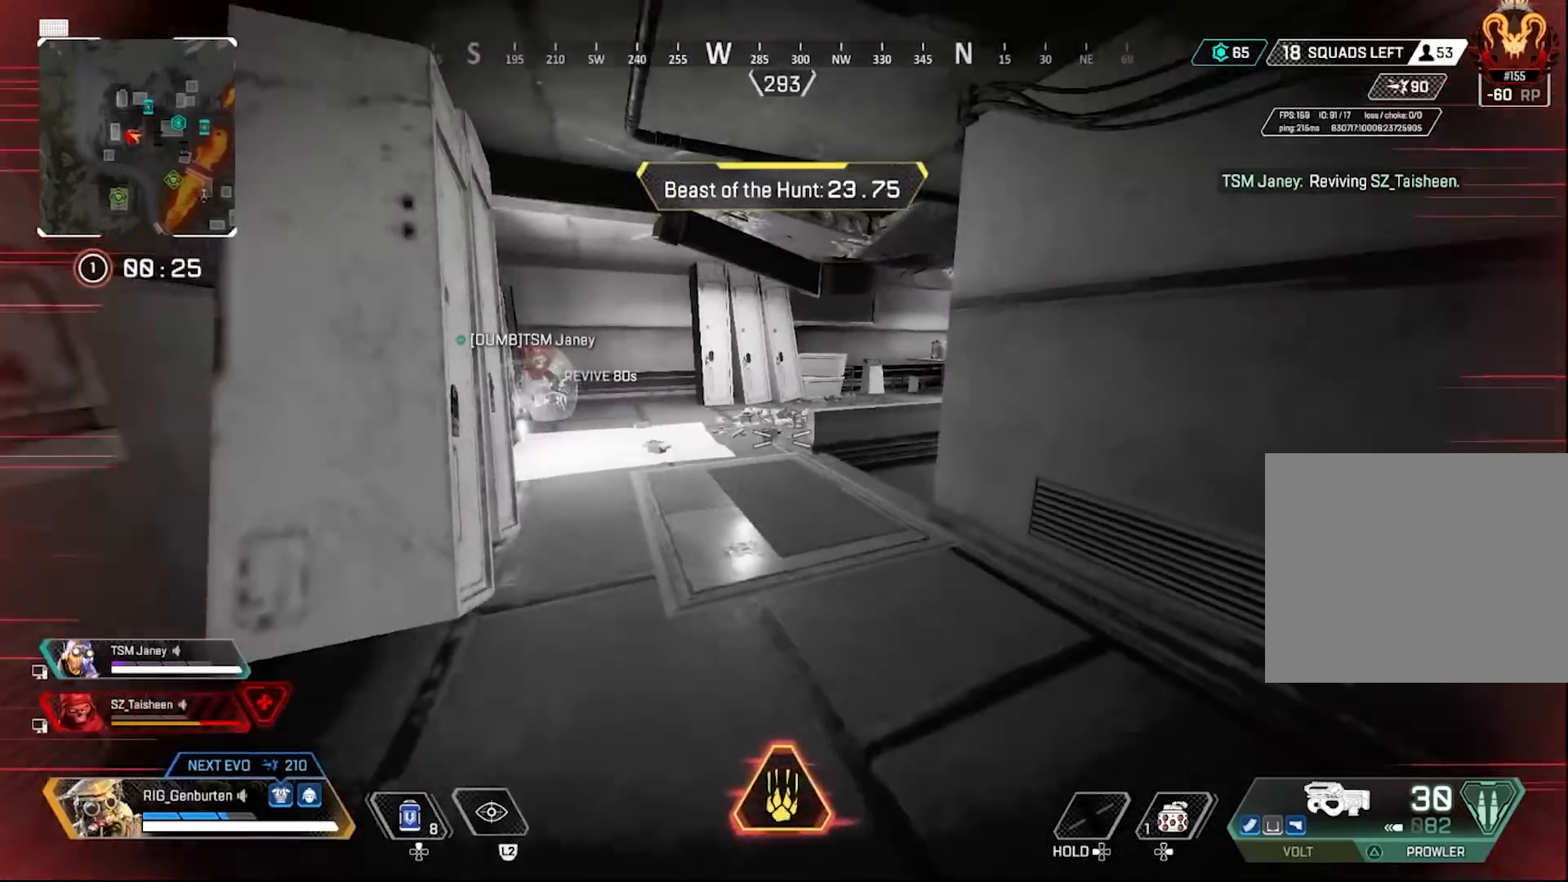
{"buttons": [], "left_stick": "center", "right_stick": "center", "events": [[117, "L2", "up"], [317, "left_stick", "center"]]}